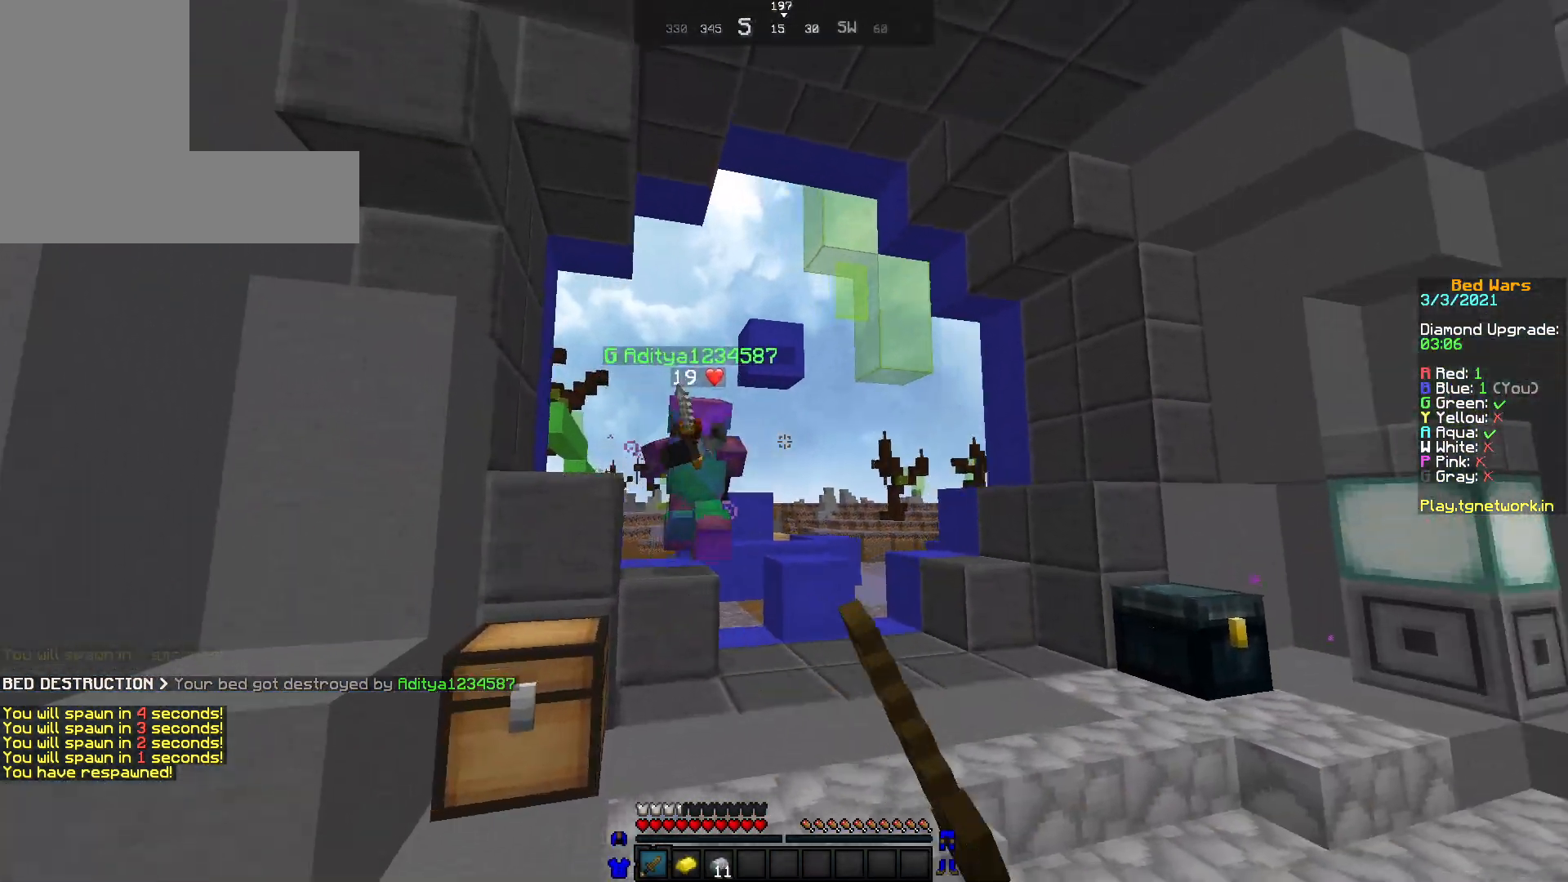
Gameplay with keyboard and mouse; each line is a JSON object with the keys and mouse buttons held at the frame after it. "events" lists presses ("down") and releases ("up") of "a", "d", "s", "w", "mouse_left" and "mouse_right" between this image and that frame as [ms after this image, input, new state], when the widget could be followed in between. "mouse_left", "mouse_right" = the "left", "right" buttons of the "mouse" list. No other keys are recorded. Fast repeated clicks can show as one long hold. Not read: mouse_move.
{"keys": ["w"], "mouse": ["left"], "events": [[50, "mouse_left", "up"], [150, "mouse_left", "down"], [250, "a", "down"], [250, "mouse_left", "up"], [350, "mouse_left", "down"], [450, "a", "up"], [450, "mouse_left", "up"], [500, "mouse_left", "down"]]}
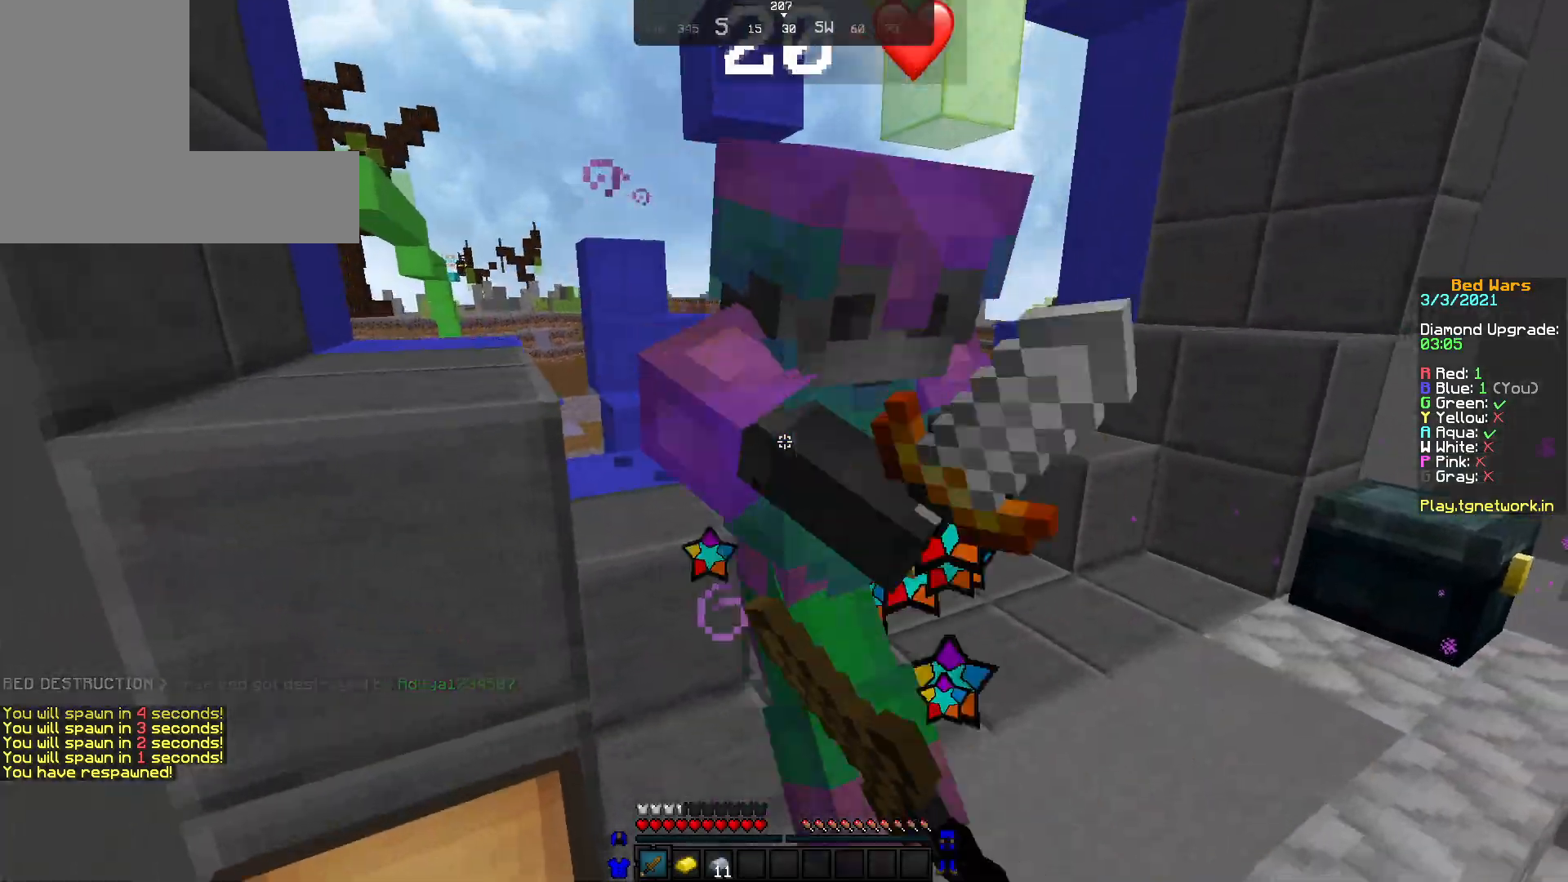
{"keys": ["d", "w"], "mouse": [], "events": [[50, "d", "down"], [117, "mouse_left", "up"], [150, "mouse_left", "down"], [167, "mouse_left", "up"], [183, "mouse_left", "down"], [267, "mouse_left", "up"], [300, "mouse_left", "down"], [350, "mouse_left", "up"], [367, "mouse_left", "down"], [417, "mouse_left", "up"]]}
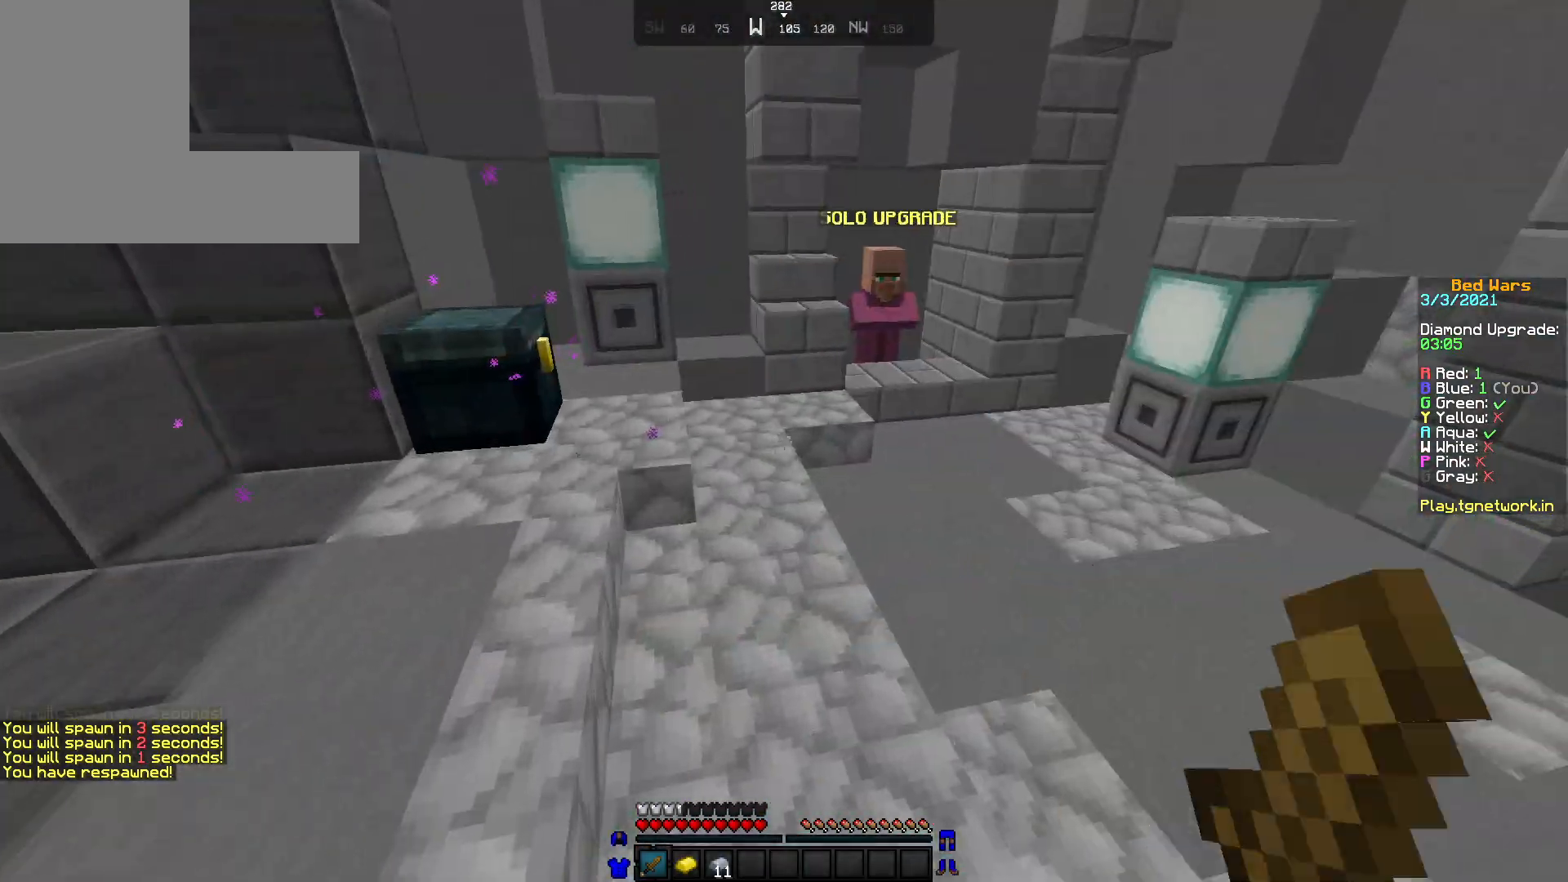
{"keys": ["a", "w"], "mouse": ["left"], "events": [[17, "mouse_left", "down"], [33, "mouse_left", "up"], [150, "mouse_left", "down"], [250, "mouse_left", "up"], [300, "a", "down"], [300, "d", "up"], [300, "mouse_left", "down"], [333, "a", "up"], [333, "d", "down"], [333, "mouse_left", "up"], [367, "a", "down"], [367, "d", "up"], [367, "mouse_left", "down"], [400, "mouse_left", "up"], [483, "mouse_left", "down"]]}
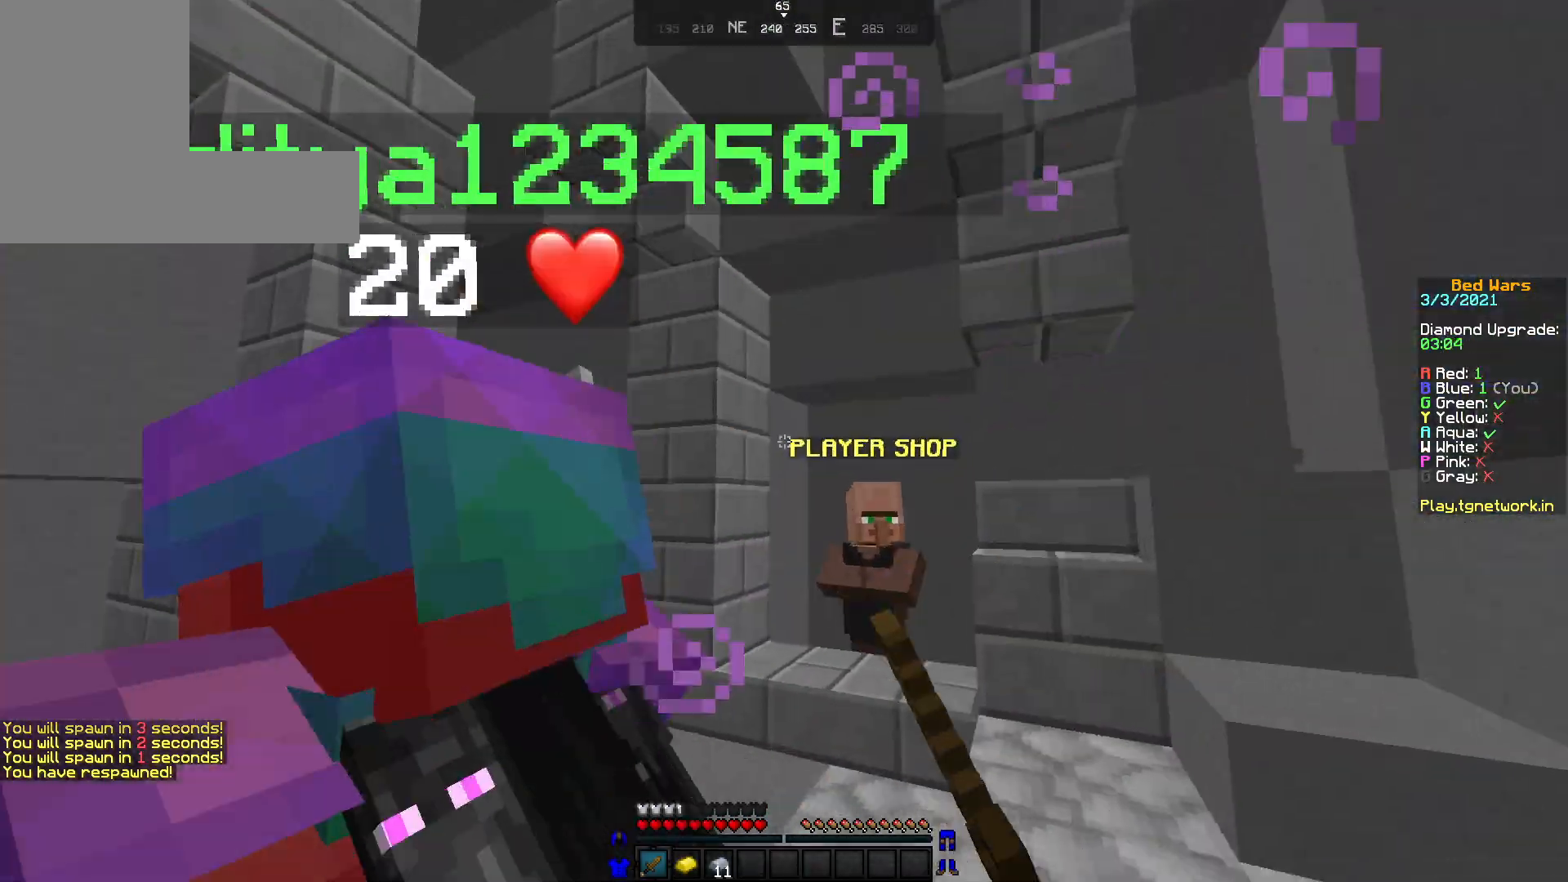
{"keys": ["a", "w"], "mouse": ["left"], "events": [[100, "mouse_left", "up"], [150, "mouse_left", "down"], [400, "mouse_left", "up"], [450, "mouse_left", "down"]]}
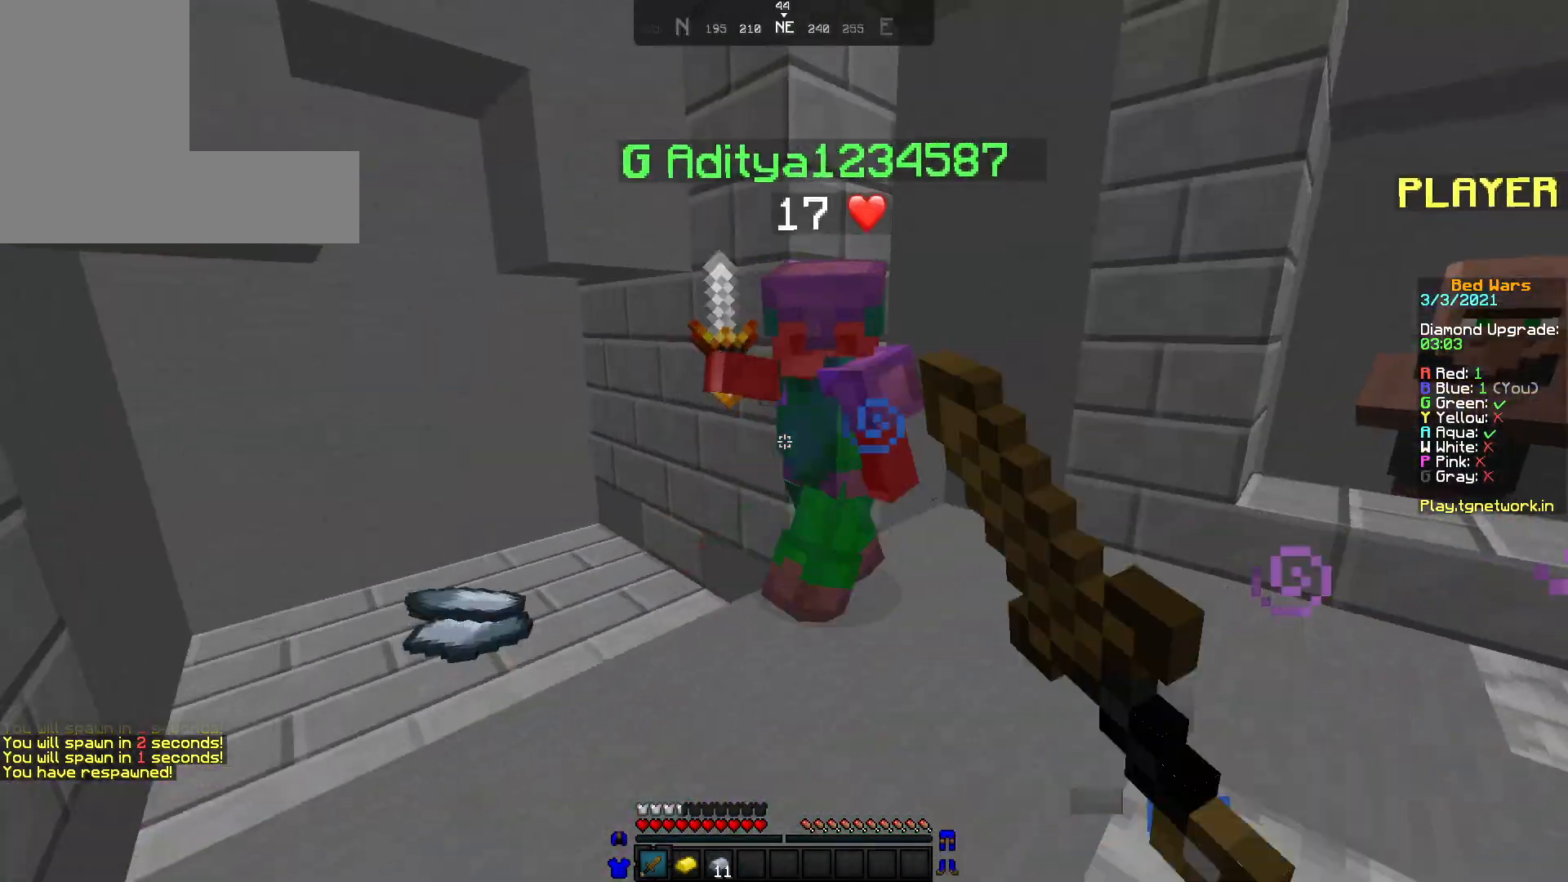
{"keys": ["a", "w"], "mouse": ["left"], "events": [[100, "mouse_left", "up"], [150, "mouse_left", "down"], [233, "mouse_left", "up"], [300, "mouse_left", "down"], [400, "mouse_left", "up"], [450, "mouse_left", "down"]]}
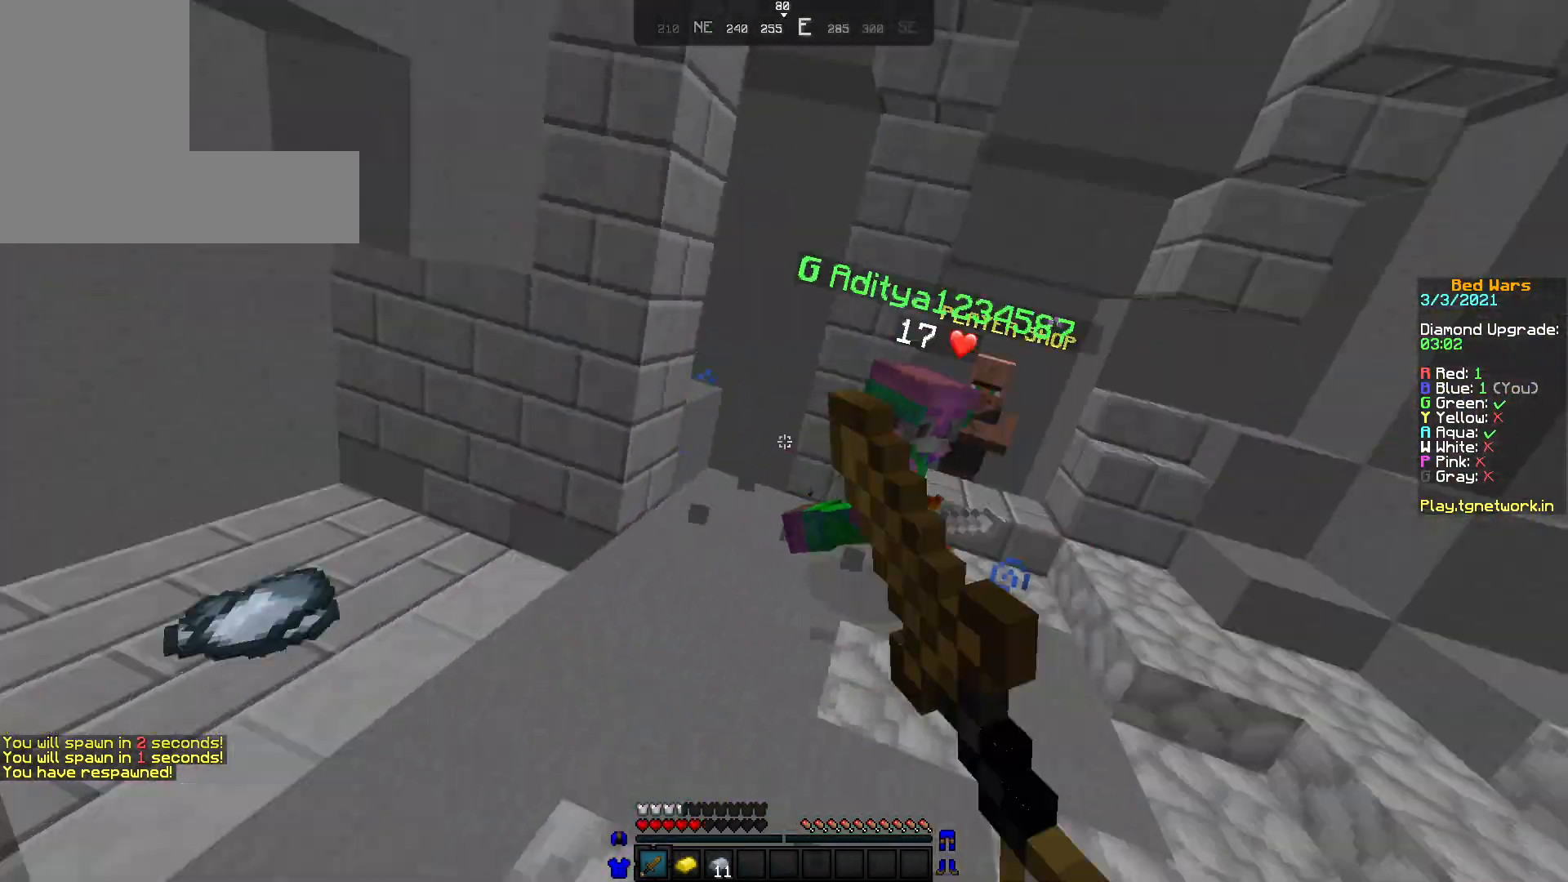
{"keys": ["a", "w"], "mouse": ["left"], "events": [[250, "mouse_left", "up"], [300, "mouse_left", "down"], [400, "mouse_left", "up"], [450, "mouse_left", "down"]]}
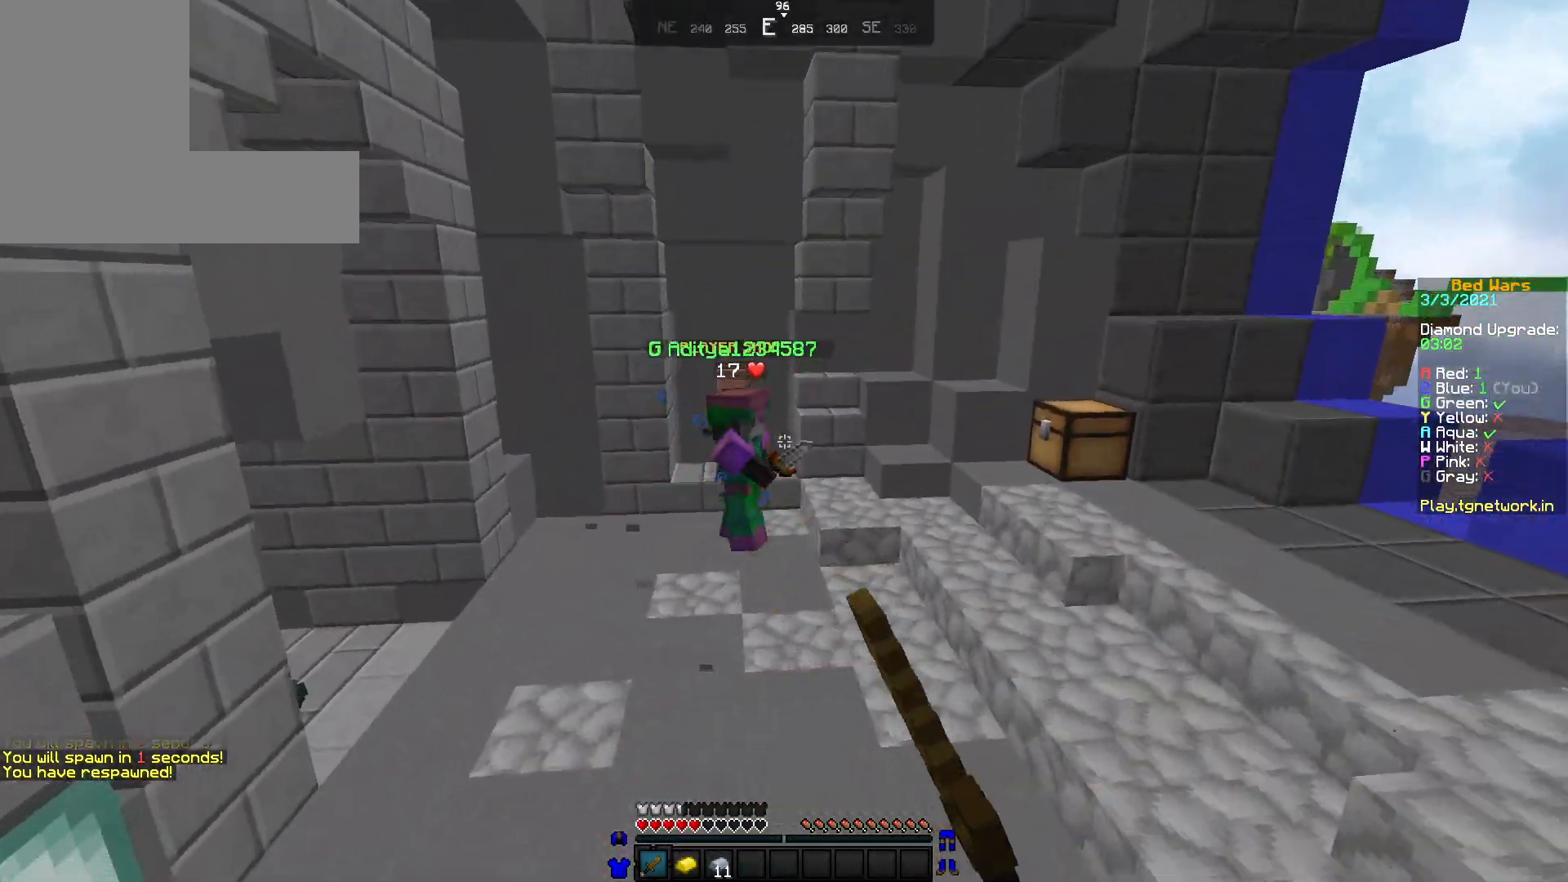
{"keys": ["a", "w"], "mouse": [], "events": [[50, "mouse_left", "up"], [150, "mouse_left", "down"], [250, "mouse_left", "up"], [350, "mouse_left", "down"], [433, "mouse_left", "up"]]}
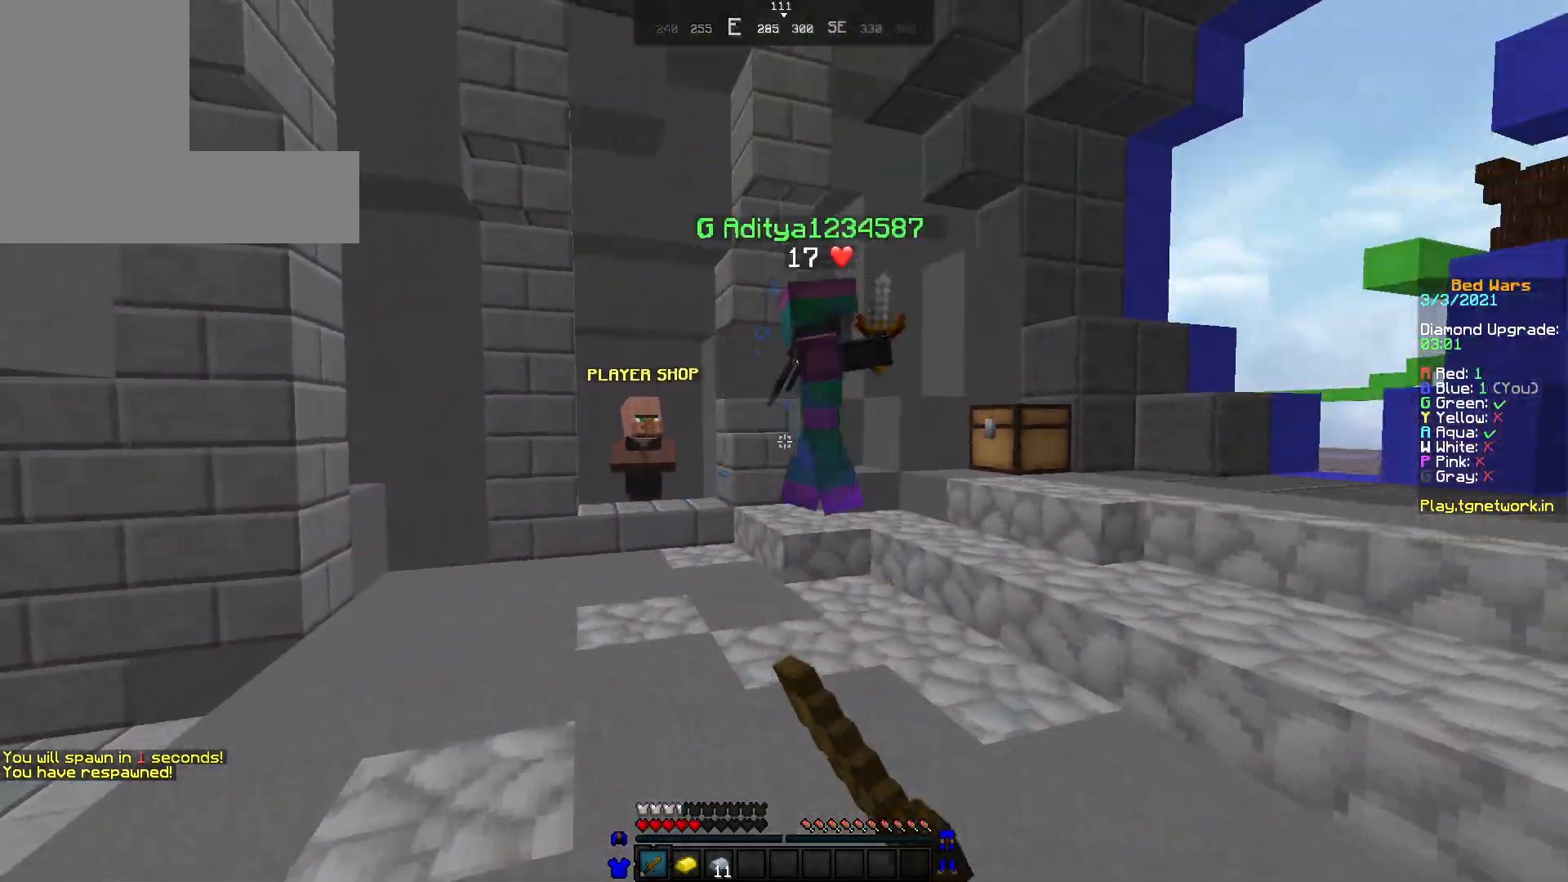
{"keys": ["a", "w"], "mouse": [], "events": [[50, "mouse_left", "down"], [150, "mouse_left", "up"], [200, "mouse_left", "down"], [500, "mouse_left", "up"]]}
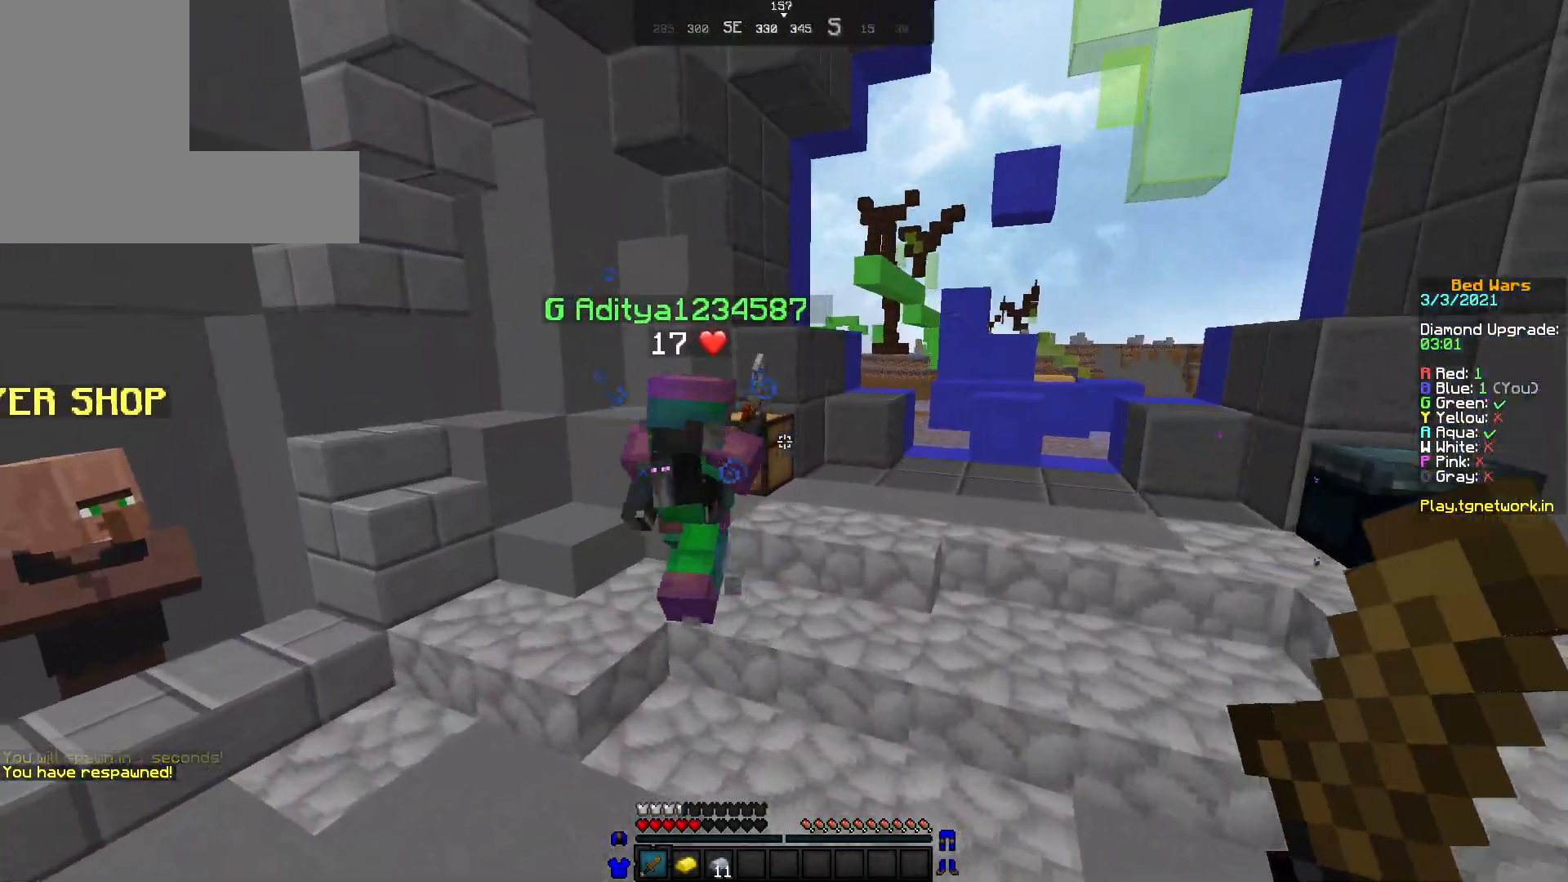
{"keys": ["a", "w"], "mouse": [], "events": [[50, "mouse_left", "down"], [200, "mouse_left", "up"], [250, "mouse_left", "down"], [350, "mouse_left", "up"], [400, "mouse_left", "down"], [500, "mouse_left", "up"]]}
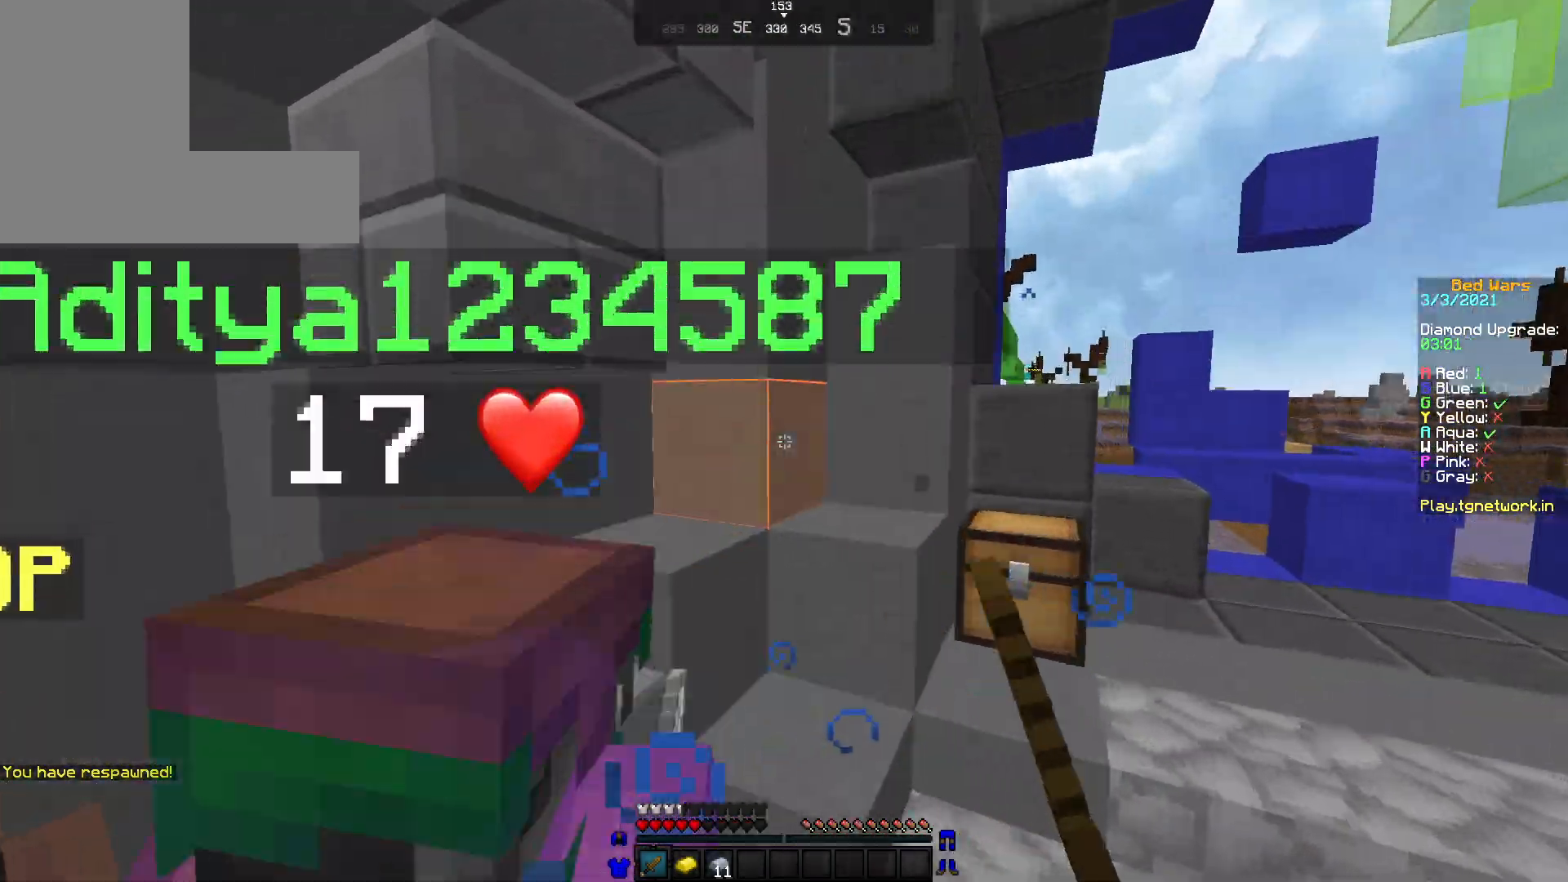
{"keys": ["s"], "mouse": [], "events": [[50, "mouse_left", "down"], [150, "mouse_left", "up"], [150, "w", "up"], [217, "a", "up"], [217, "mouse_left", "down"], [217, "s", "down"], [300, "mouse_left", "up"], [350, "mouse_left", "down"], [367, "mouse_left", "up"], [400, "mouse_left", "down"], [500, "mouse_left", "up"]]}
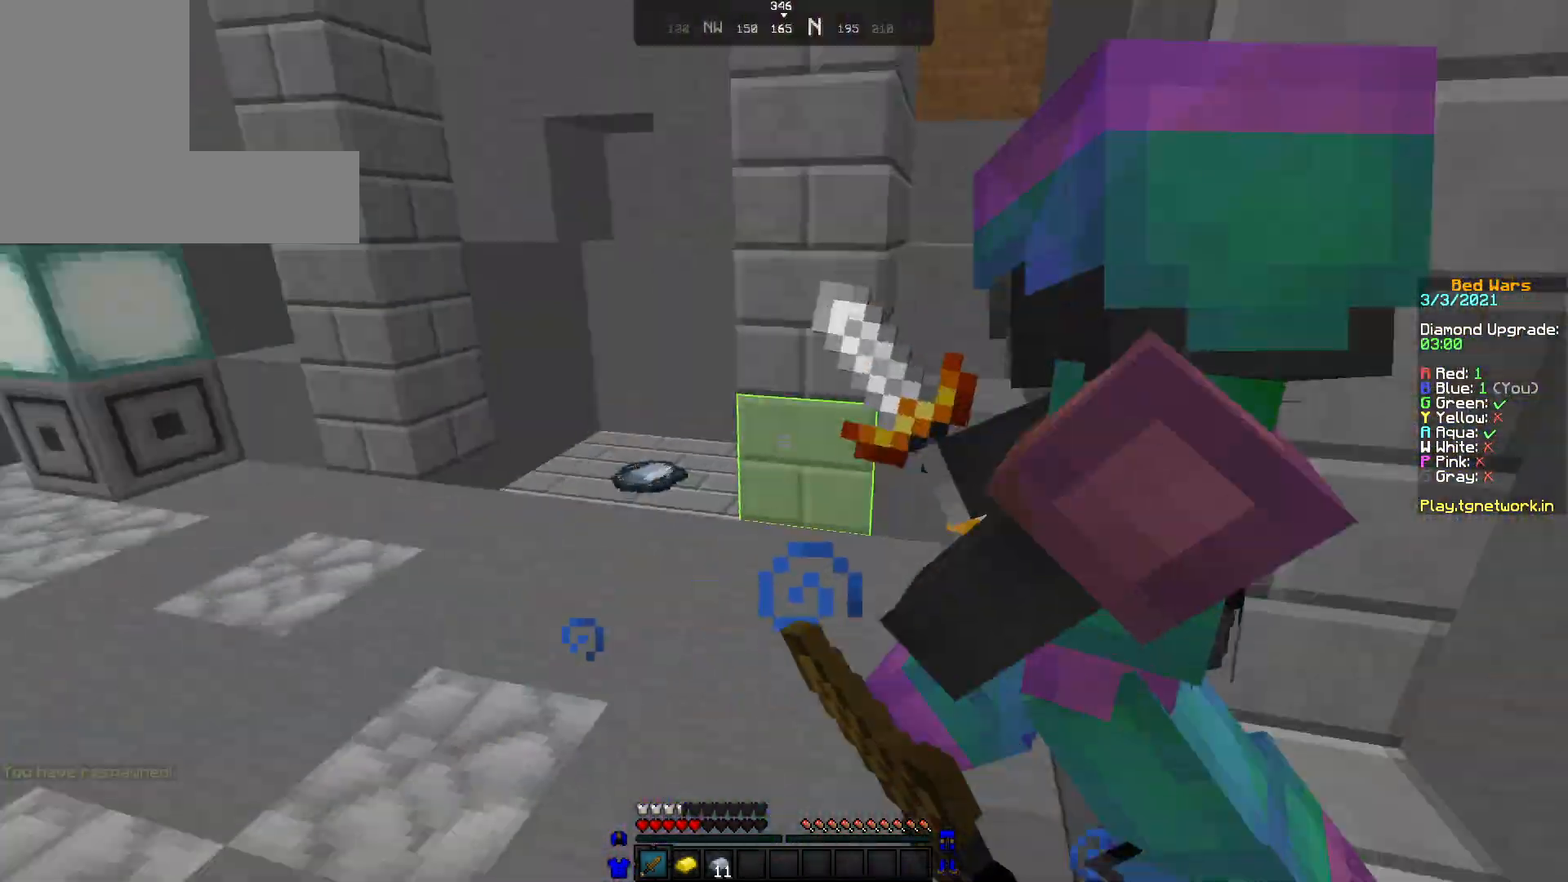
{"keys": ["w"], "mouse": [], "events": [[50, "a", "down"], [50, "mouse_left", "down"], [250, "s", "up"], [350, "mouse_left", "up"], [400, "mouse_left", "down"], [400, "w", "down"], [500, "a", "up"], [500, "mouse_left", "up"]]}
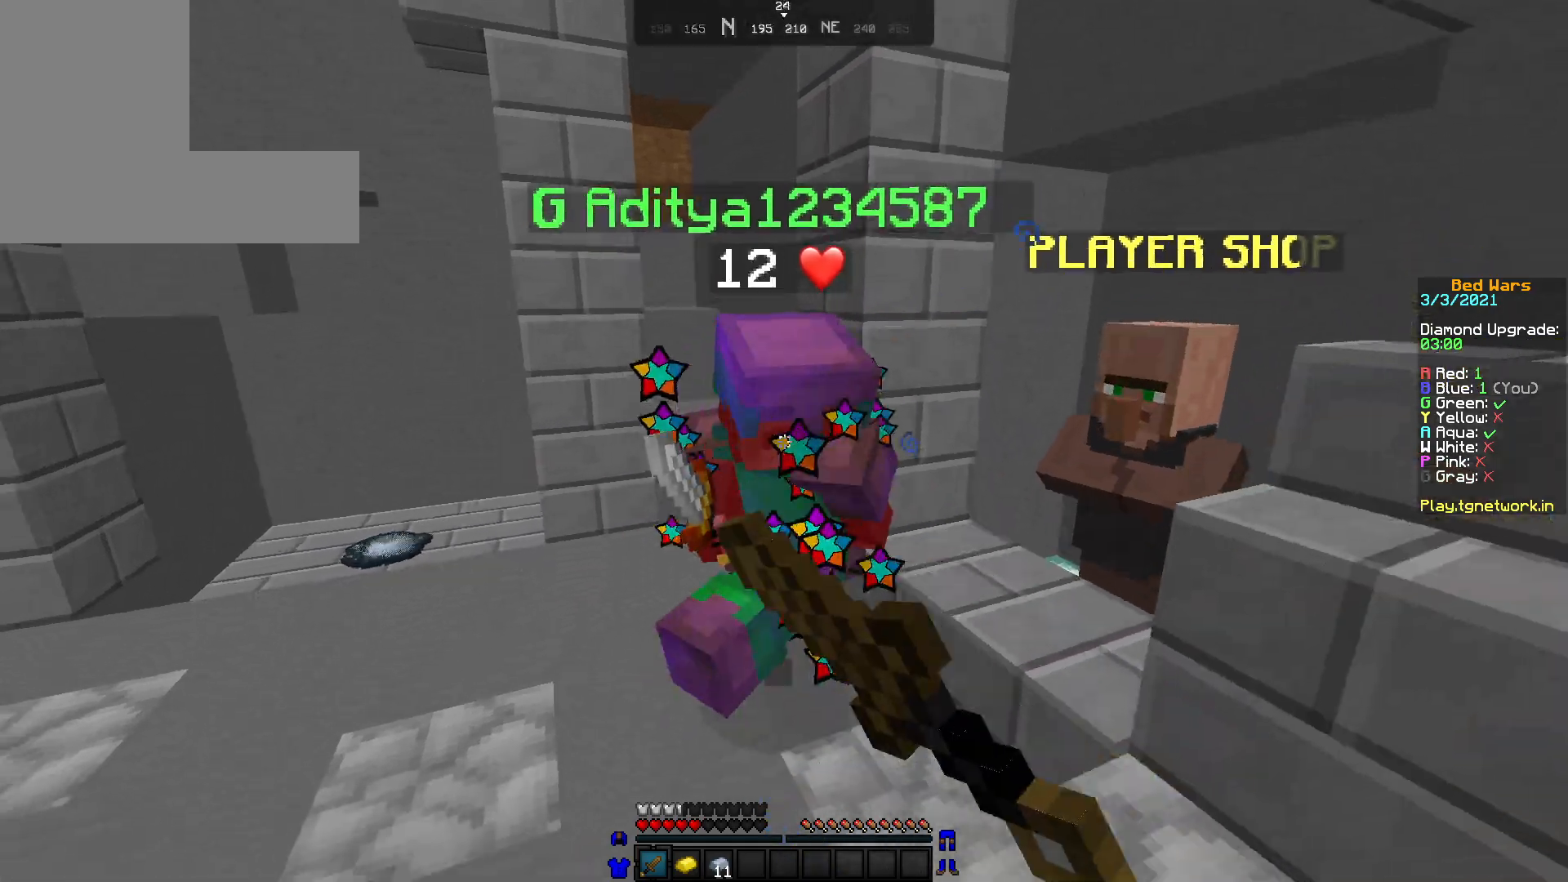
{"keys": ["a"], "mouse": [], "events": [[33, "mouse_left", "down"], [100, "a", "down"], [150, "mouse_left", "up"], [150, "w", "up"], [200, "mouse_left", "down"], [300, "mouse_left", "up"], [400, "mouse_left", "down"], [500, "mouse_left", "up"]]}
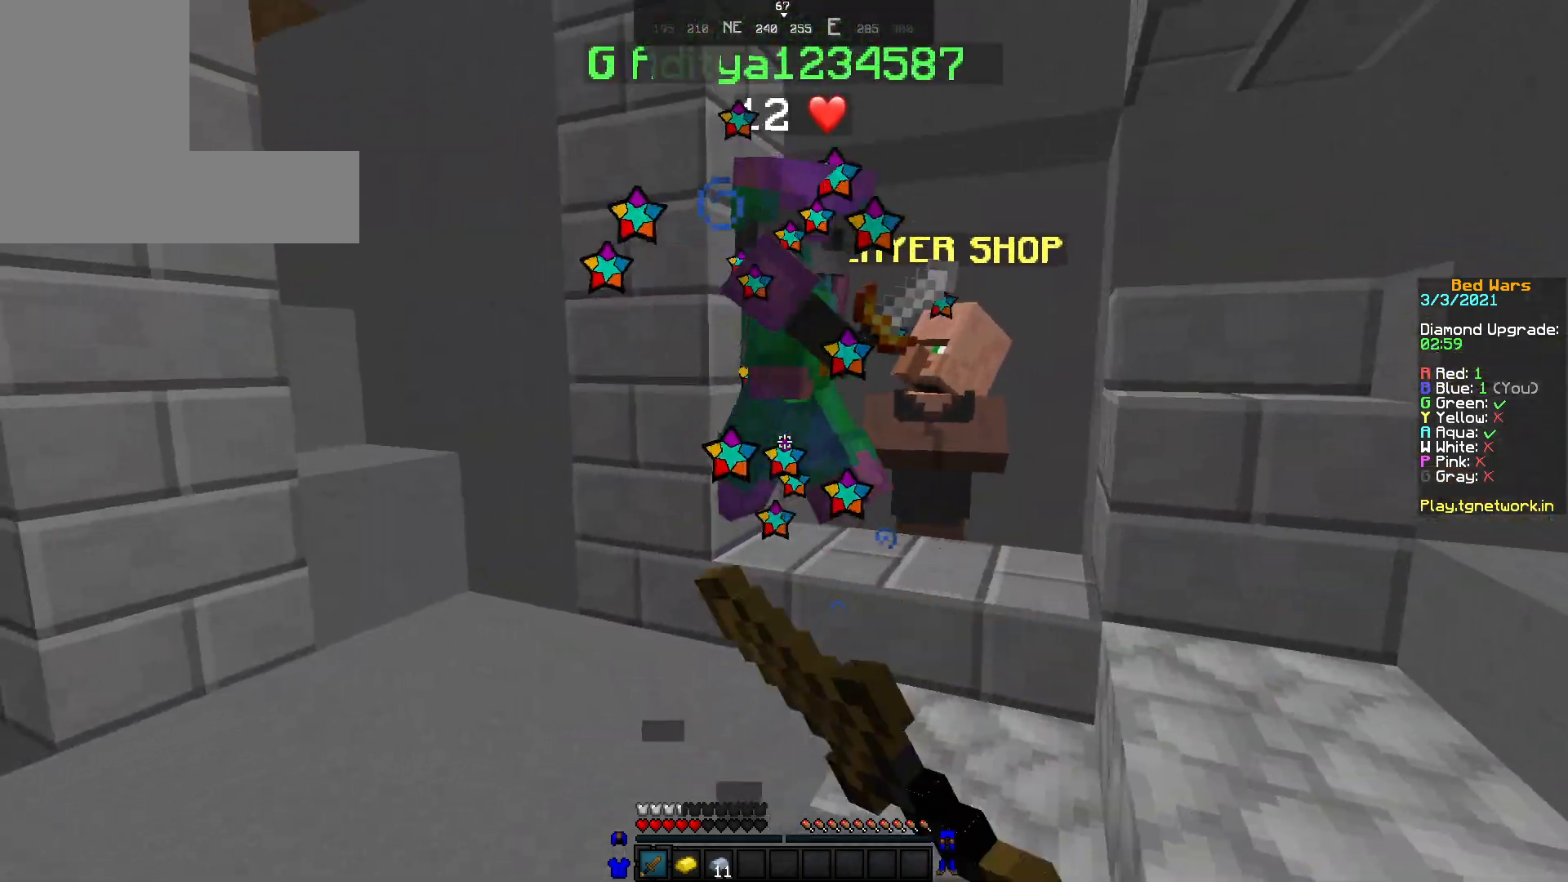
{"keys": ["w"], "mouse": [], "events": [[50, "mouse_left", "down"], [200, "mouse_left", "up"], [250, "mouse_left", "down"], [350, "mouse_left", "up"], [400, "mouse_left", "down"], [450, "w", "down"], [500, "a", "up"], [500, "mouse_left", "up"]]}
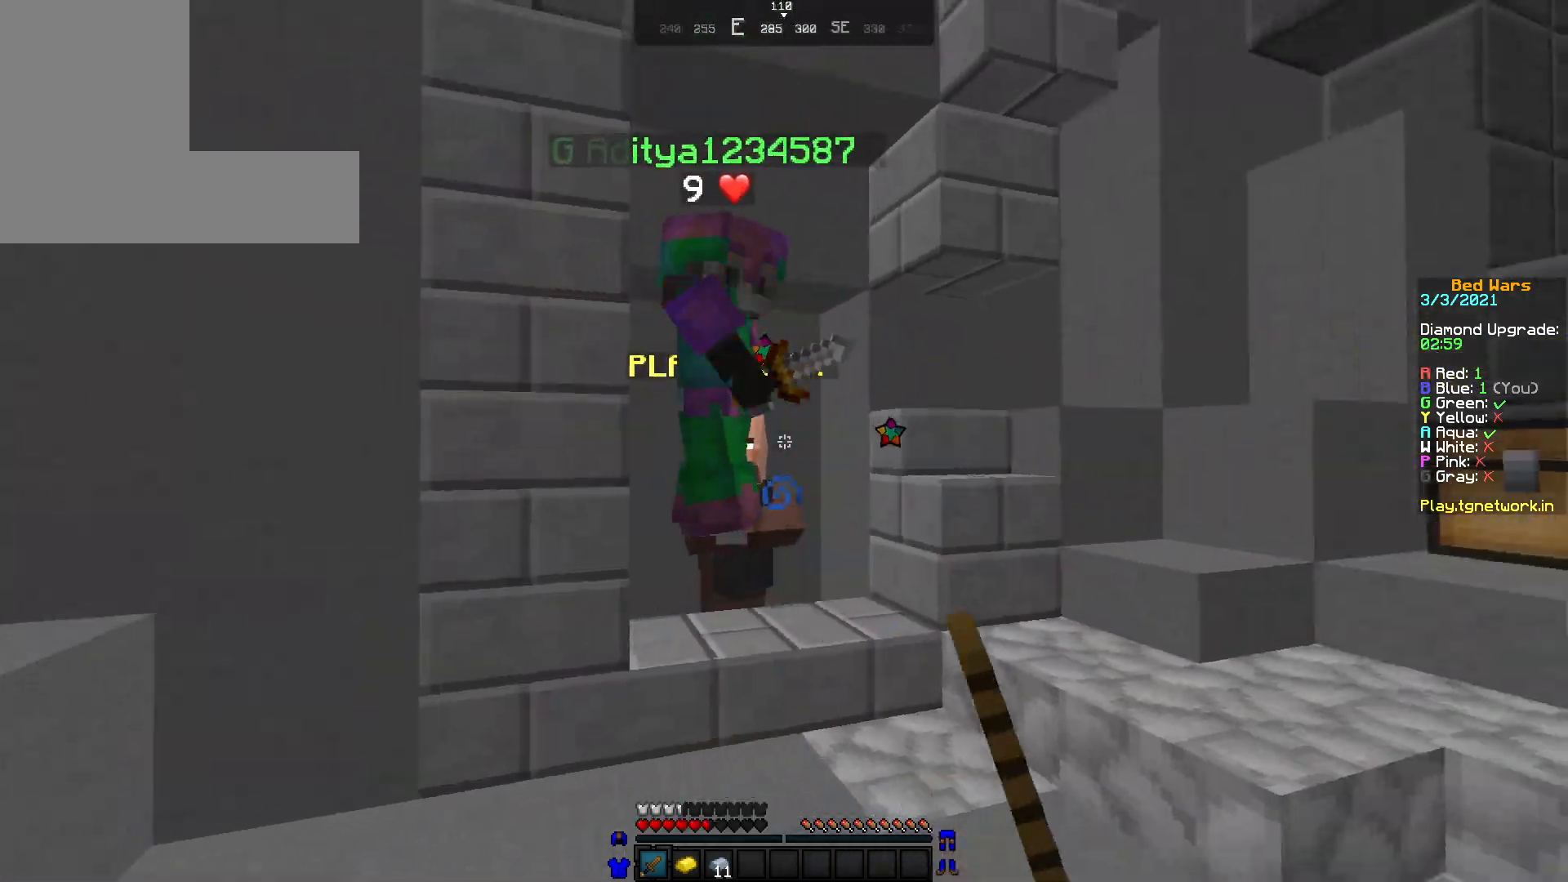
{"keys": ["w"], "mouse": [], "events": [[50, "mouse_left", "down"], [500, "mouse_left", "up"]]}
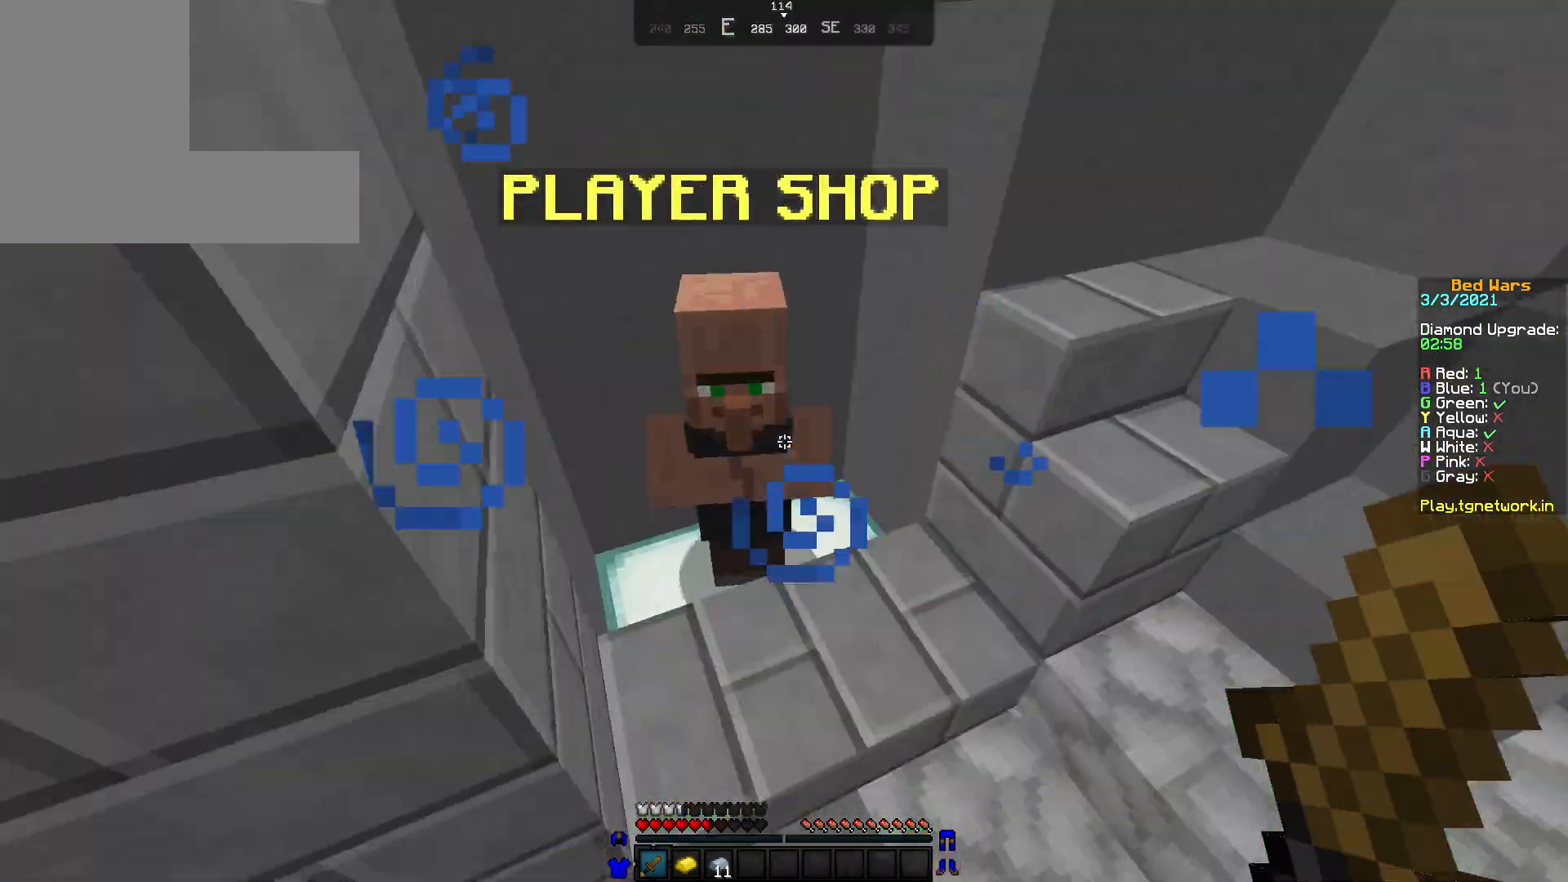
{"keys": ["a"], "mouse": ["left"], "events": [[50, "mouse_left", "down"], [50, "w", "up"], [150, "mouse_left", "up"], [200, "s", "down"], [233, "mouse_left", "down"], [350, "a", "down"], [350, "mouse_left", "up"], [450, "mouse_left", "down"], [483, "s", "up"]]}
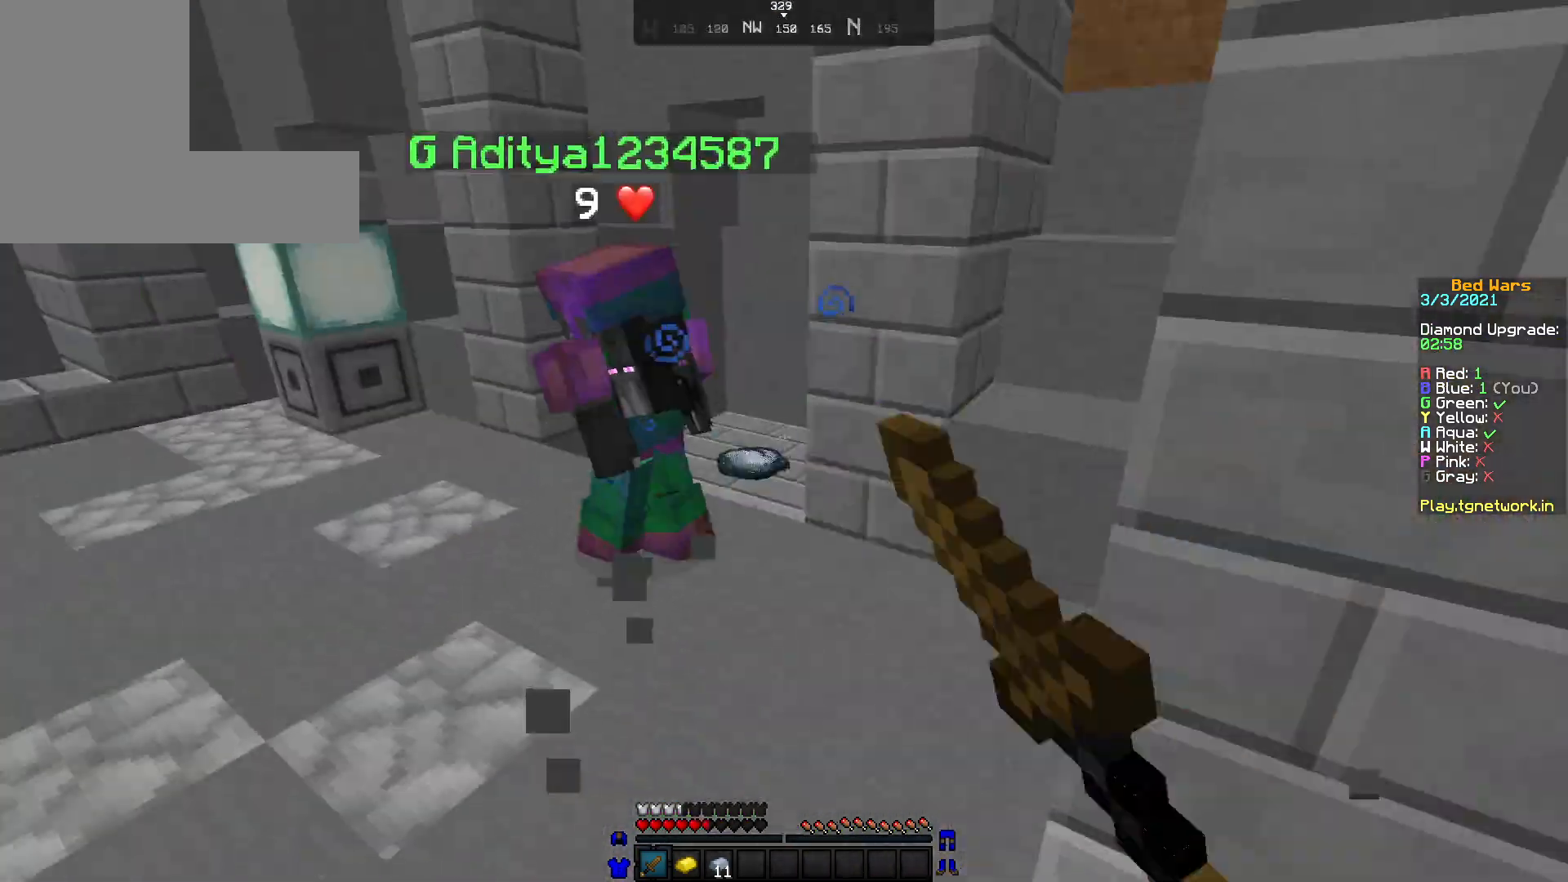
{"keys": ["a", "w"], "mouse": ["left"], "events": [[50, "mouse_left", "up"], [100, "mouse_left", "down"], [150, "w", "down"], [250, "mouse_left", "up"], [300, "mouse_left", "down"], [400, "mouse_left", "up"], [483, "mouse_left", "down"]]}
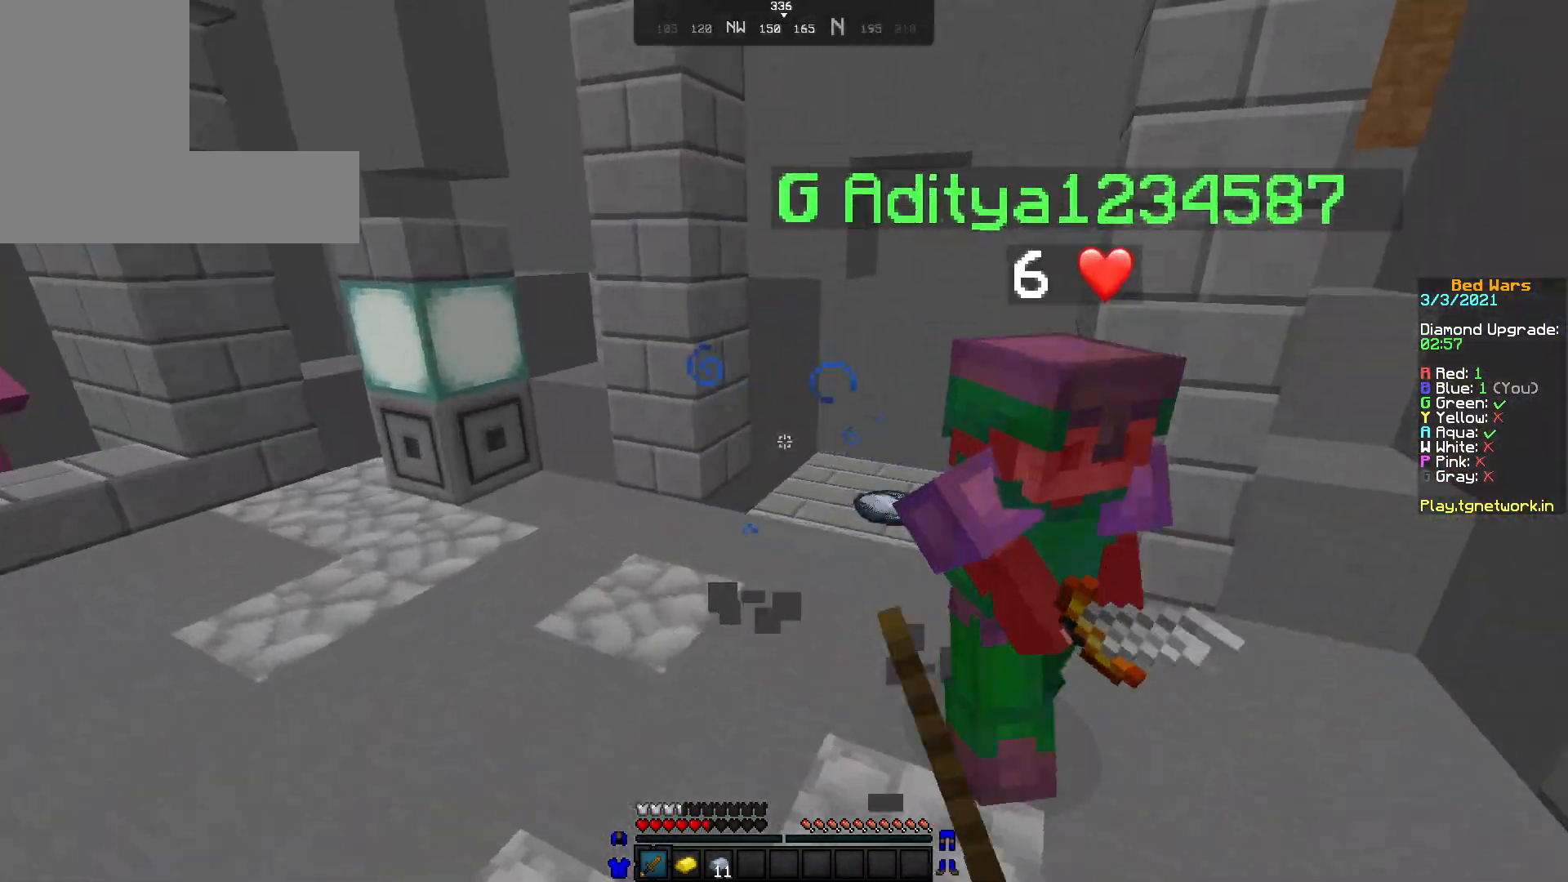
{"keys": ["a", "w"], "mouse": ["left"], "events": [[100, "mouse_left", "up"], [200, "mouse_left", "down"], [283, "mouse_left", "up"], [350, "mouse_left", "down"], [450, "mouse_left", "up"], [483, "mouse_left", "down"]]}
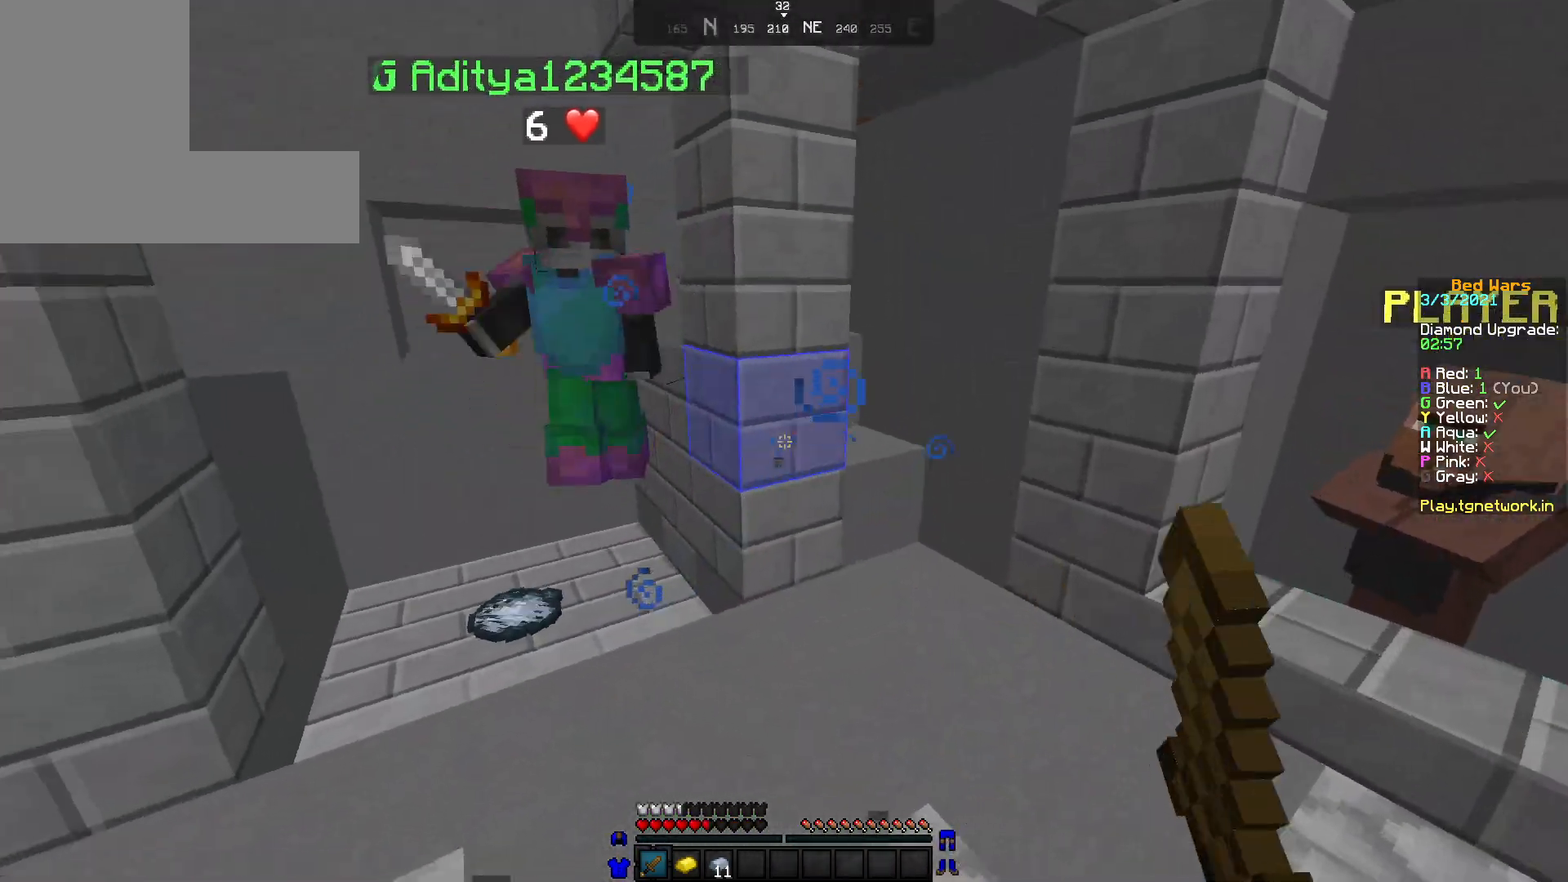
{"keys": ["a", "w"], "mouse": [], "events": [[100, "mouse_left", "up"], [200, "mouse_left", "down"], [300, "mouse_left", "up"], [350, "mouse_left", "down"], [500, "mouse_left", "up"]]}
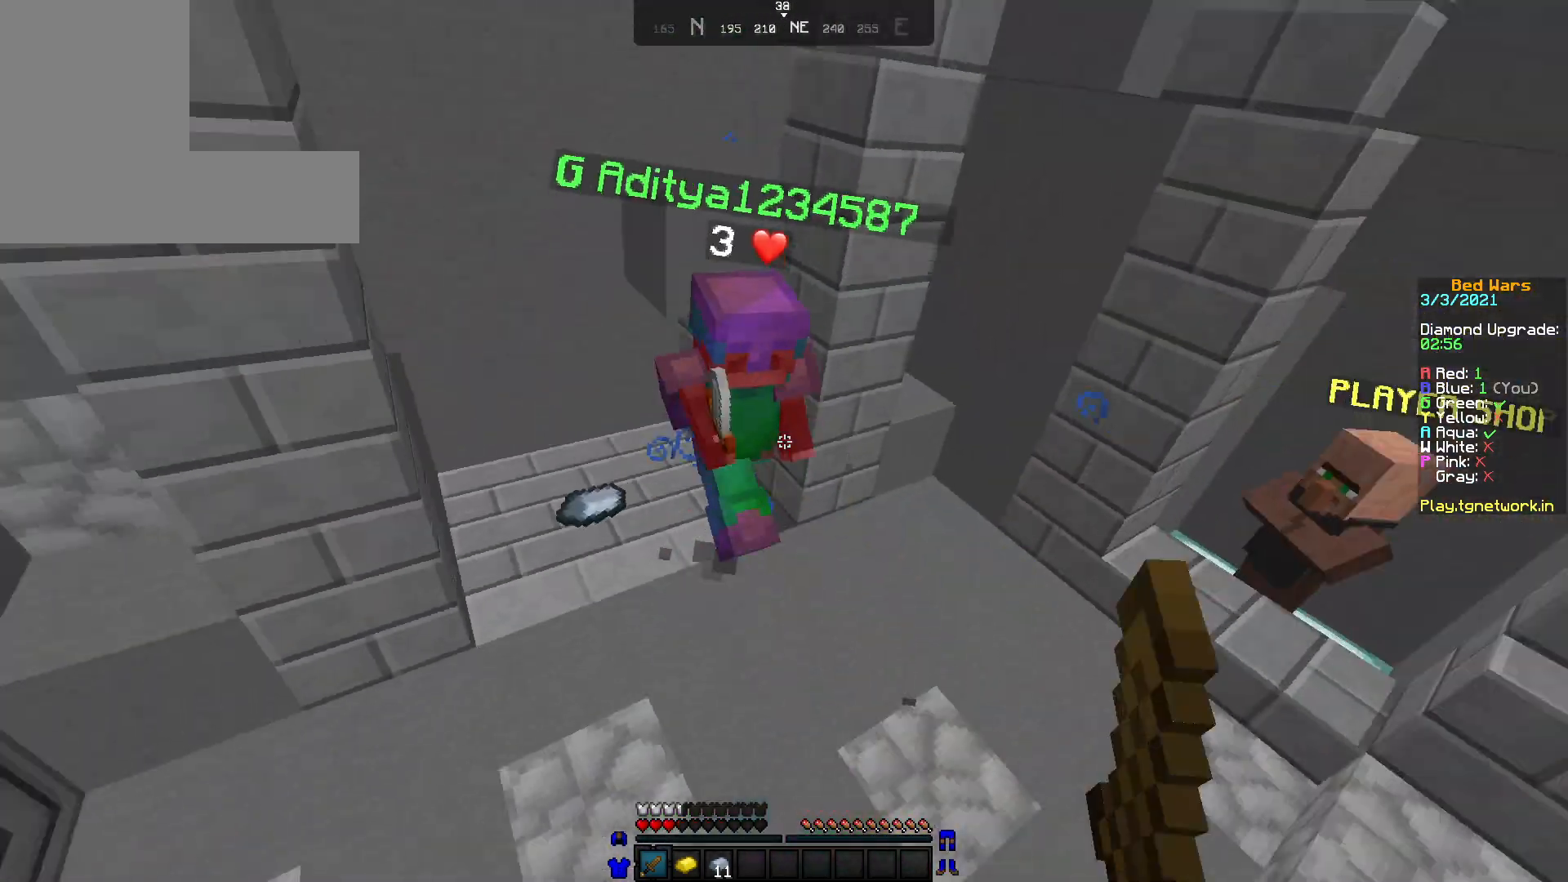
{"keys": ["w"], "mouse": ["left"], "events": [[50, "mouse_left", "down"], [200, "mouse_left", "up"], [250, "mouse_left", "down"], [350, "mouse_left", "up"], [400, "a", "up"], [400, "mouse_left", "down"]]}
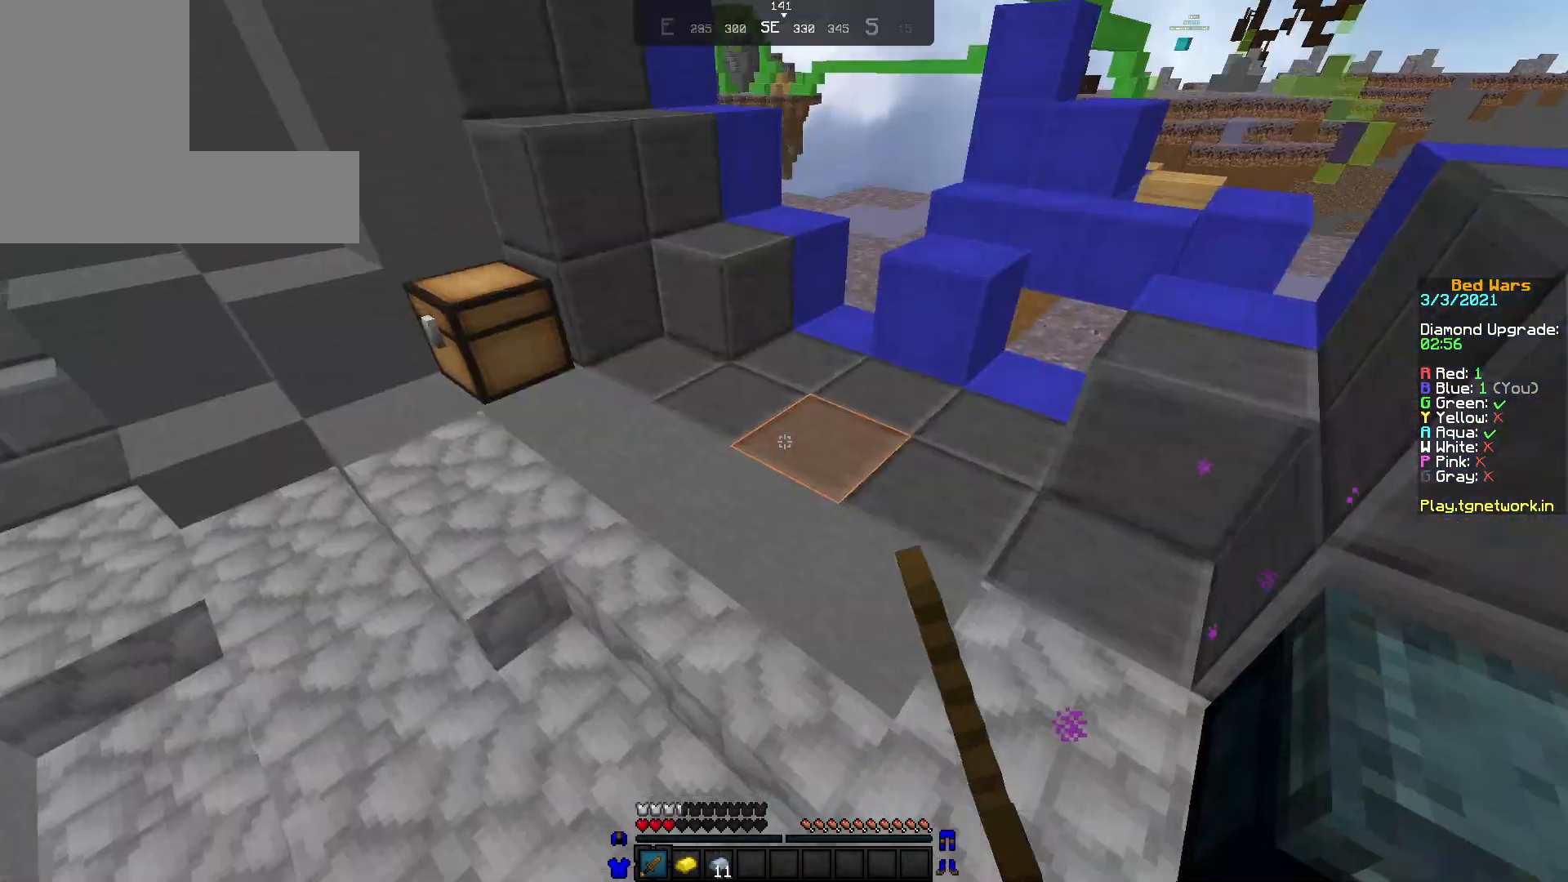
{"keys": ["a", "w"], "mouse": [], "events": [[33, "mouse_left", "up"], [100, "mouse_left", "down"], [250, "mouse_left", "up"], [283, "mouse_left", "down"], [400, "mouse_left", "up"], [433, "a", "down"]]}
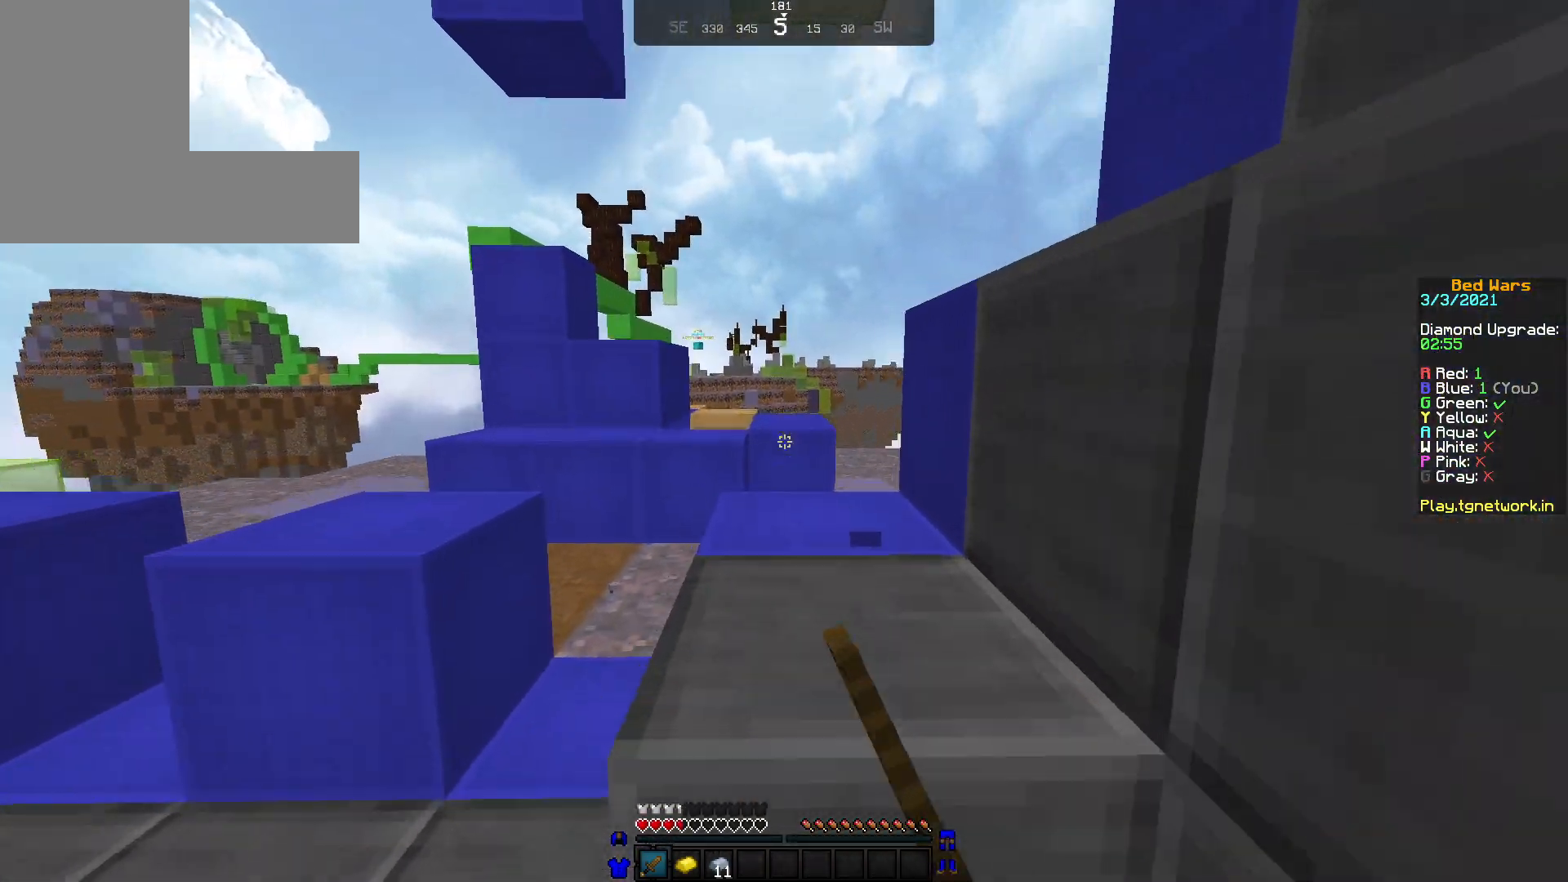
{"keys": ["a", "w"], "mouse": ["left"], "events": [[100, "a", "up"], [333, "mouse_left", "down"], [450, "a", "down"], [450, "mouse_left", "up"], [483, "mouse_left", "down"]]}
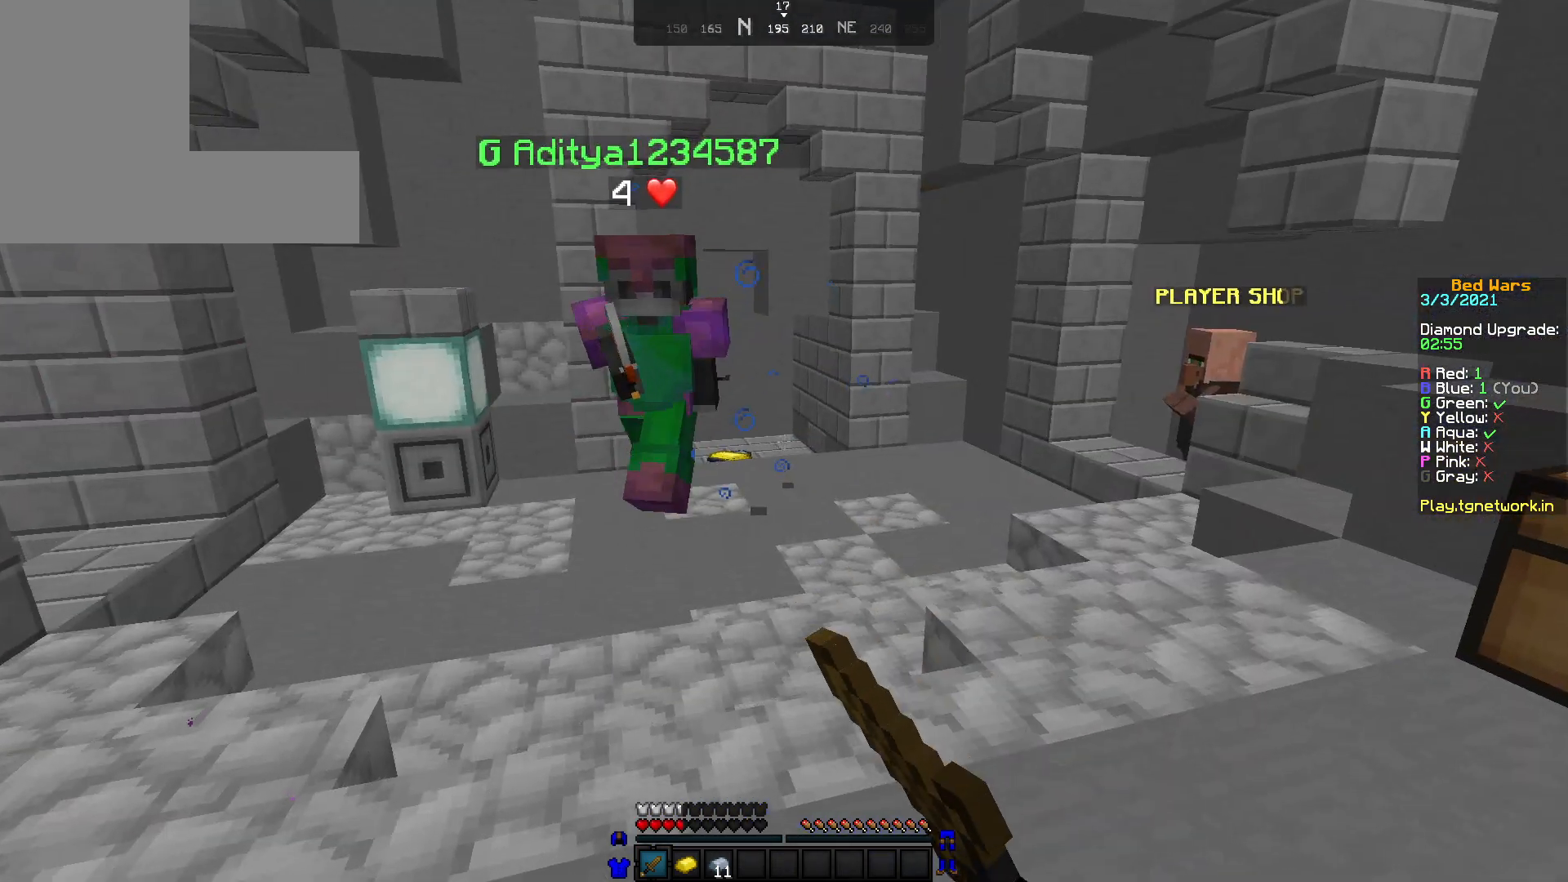
{"keys": ["a", "w"], "mouse": ["left"], "events": [[100, "mouse_left", "up"], [200, "mouse_left", "down"], [483, "mouse_left", "up"], [500, "mouse_left", "down"]]}
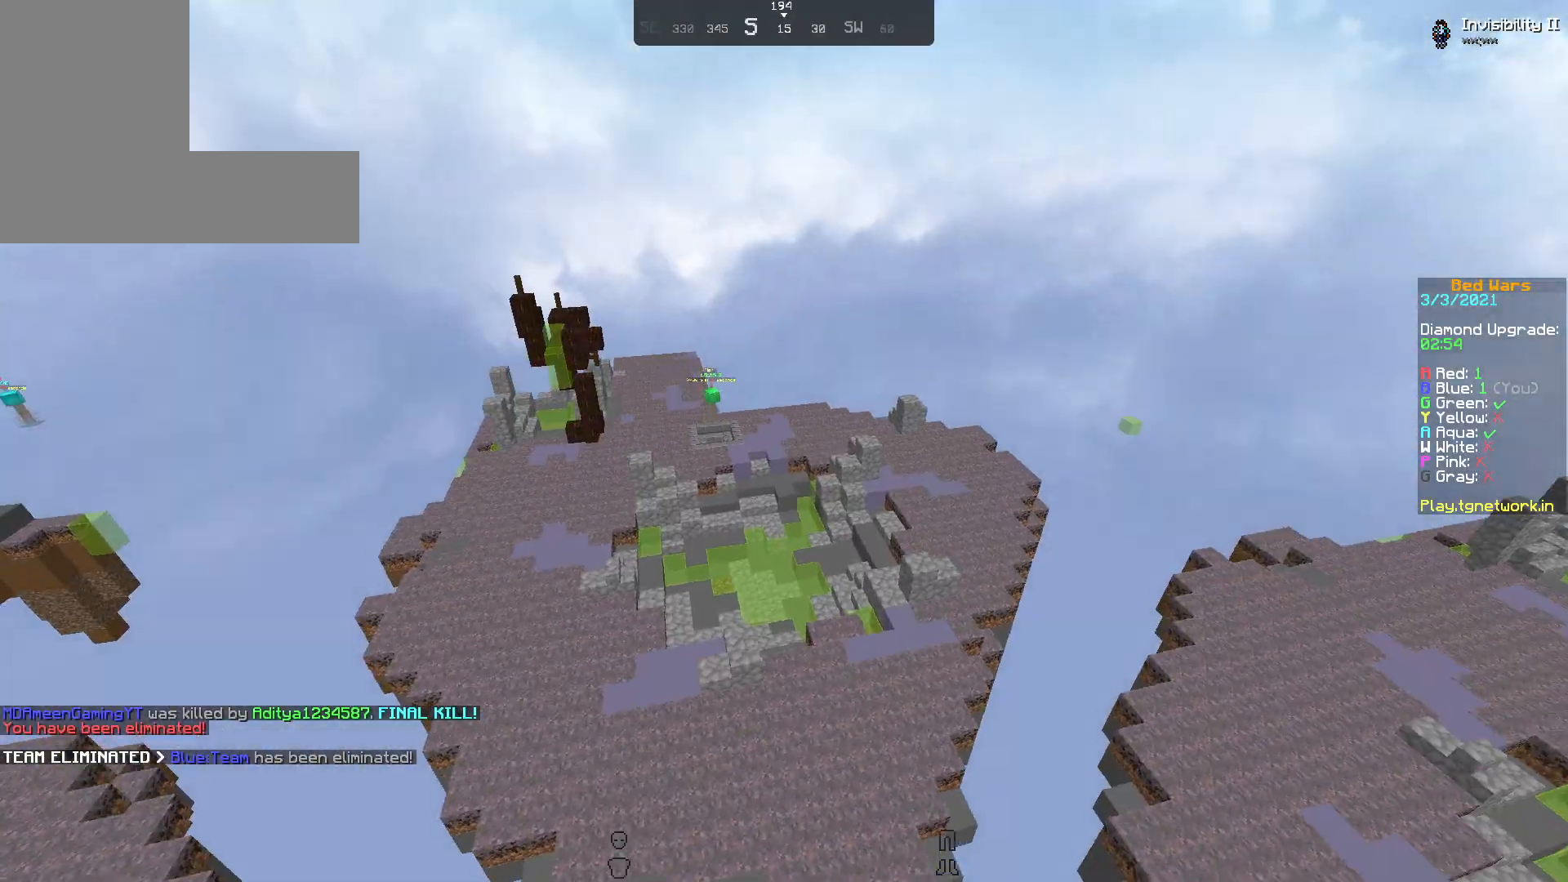
{"keys": [], "mouse": [], "events": [[50, "a", "up"], [50, "mouse_left", "up"], [50, "w", "up"], [150, "mouse_left", "down"], [250, "mouse_left", "up"], [367, "mouse_left", "down"], [383, "mouse_left", "up"]]}
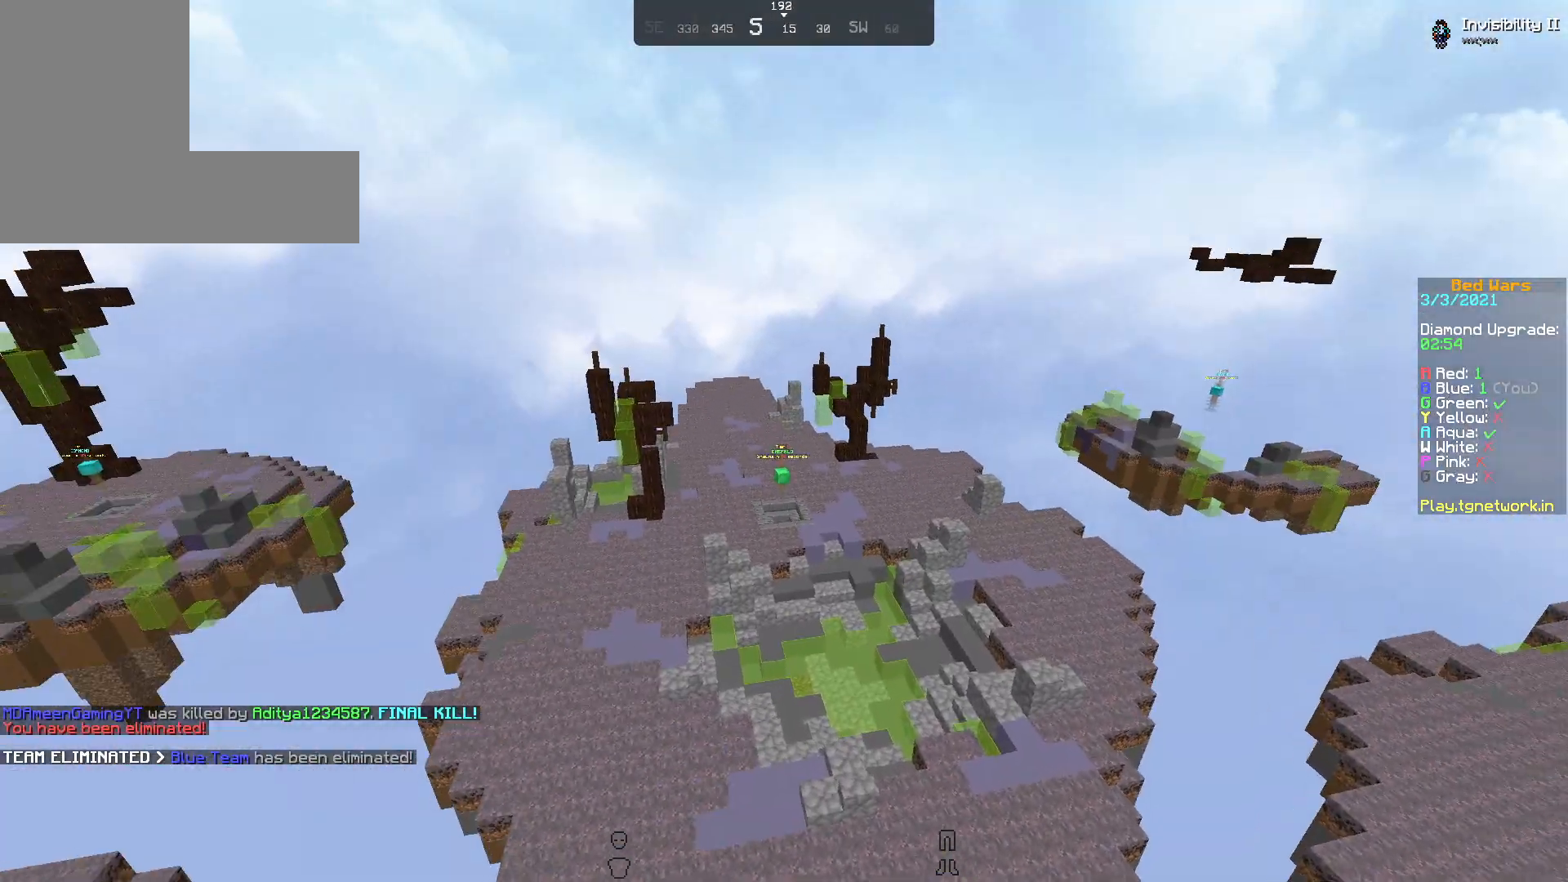
{"keys": [], "mouse": [], "events": []}
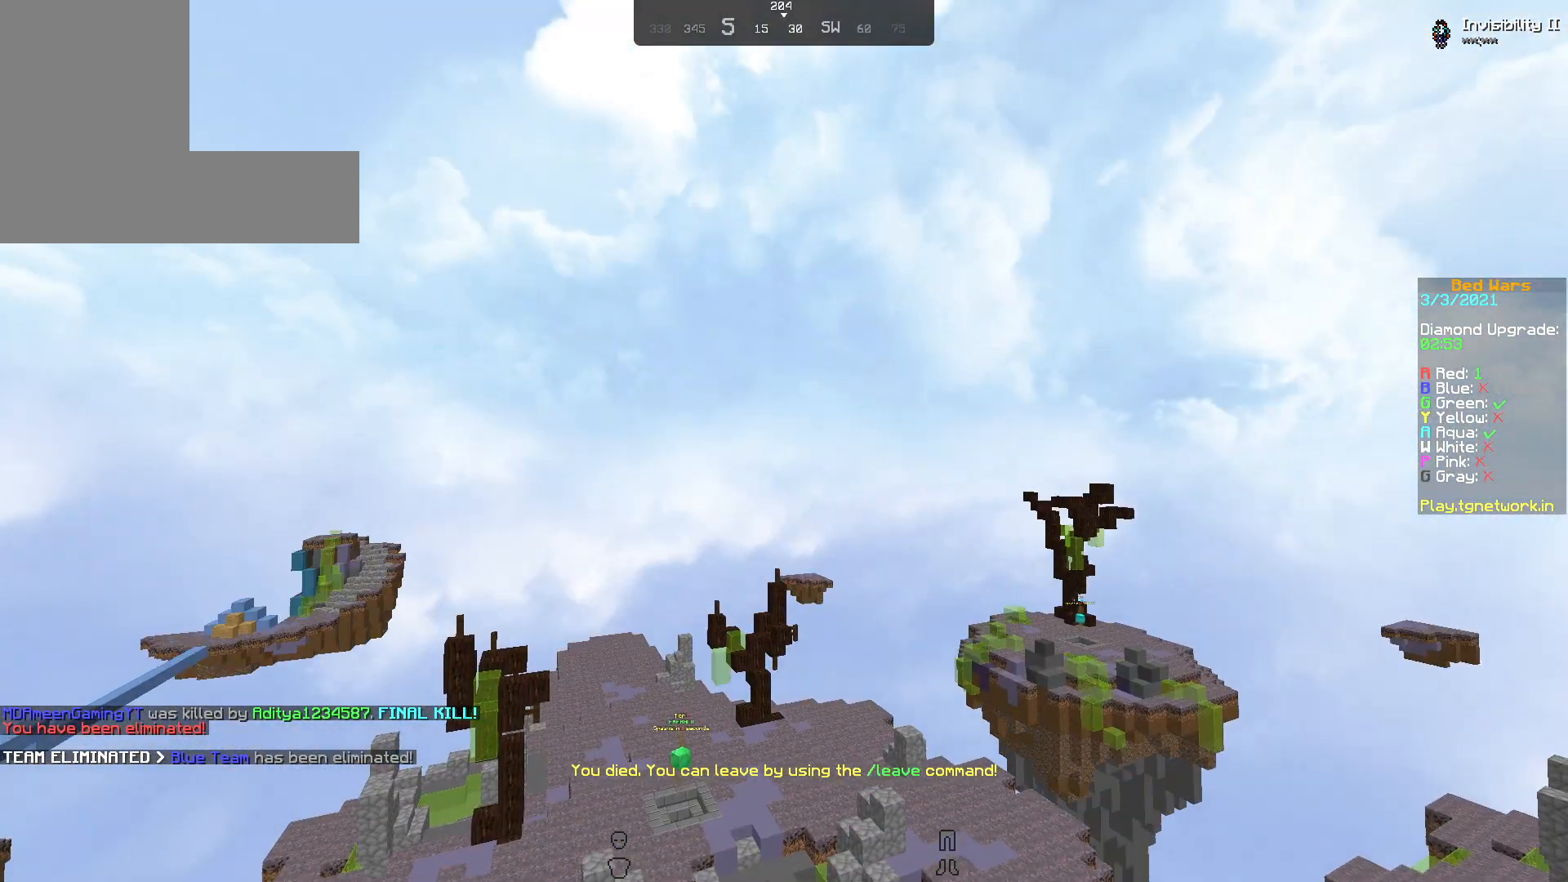
{"keys": [], "mouse": [], "events": []}
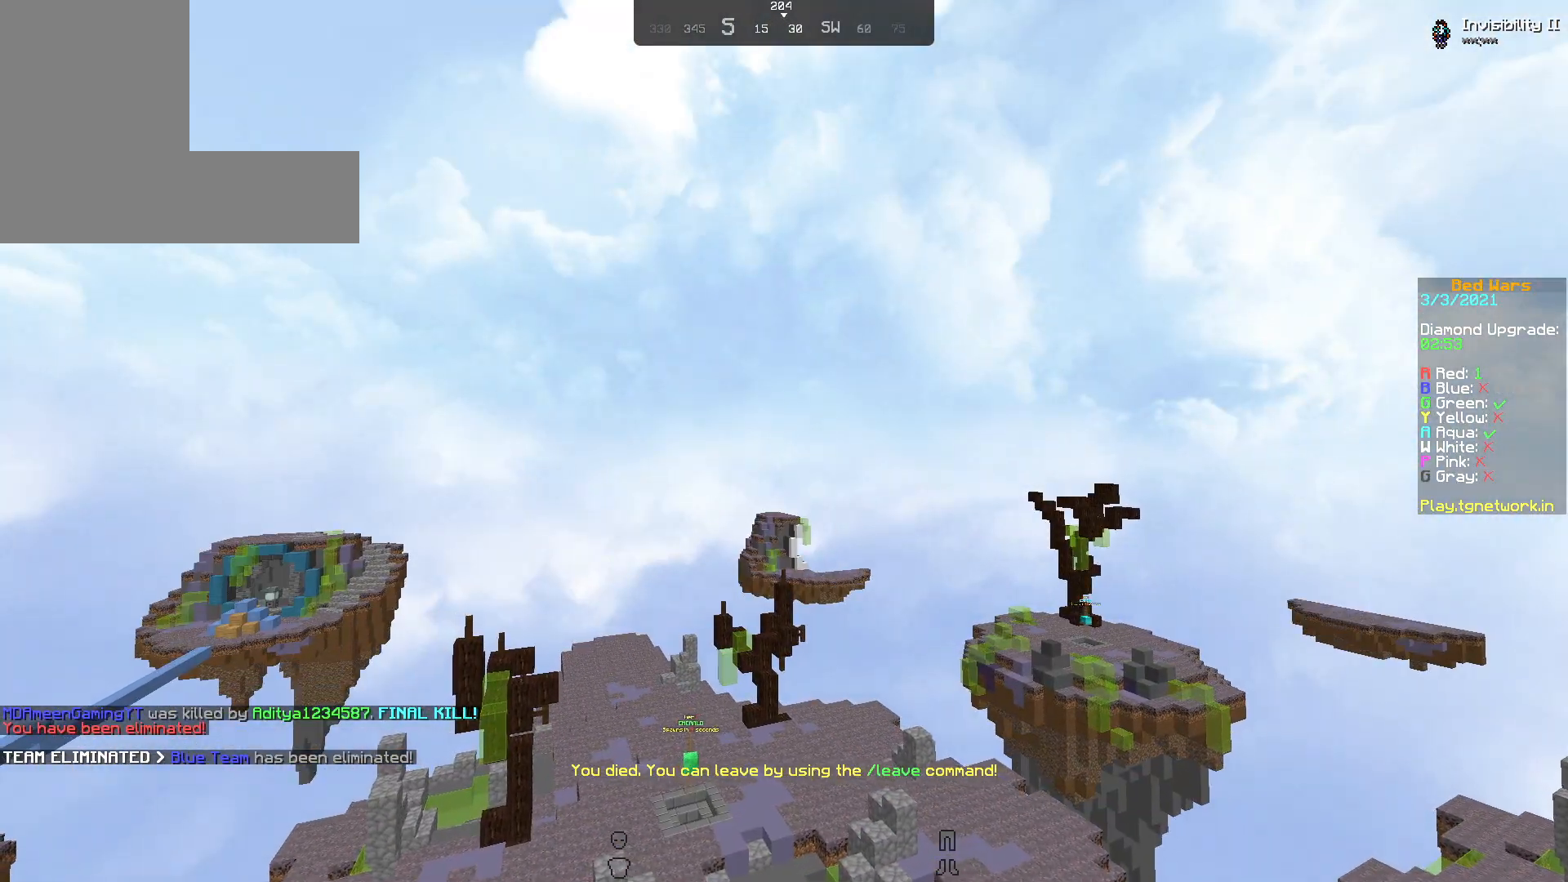
{"keys": [], "mouse": [], "events": []}
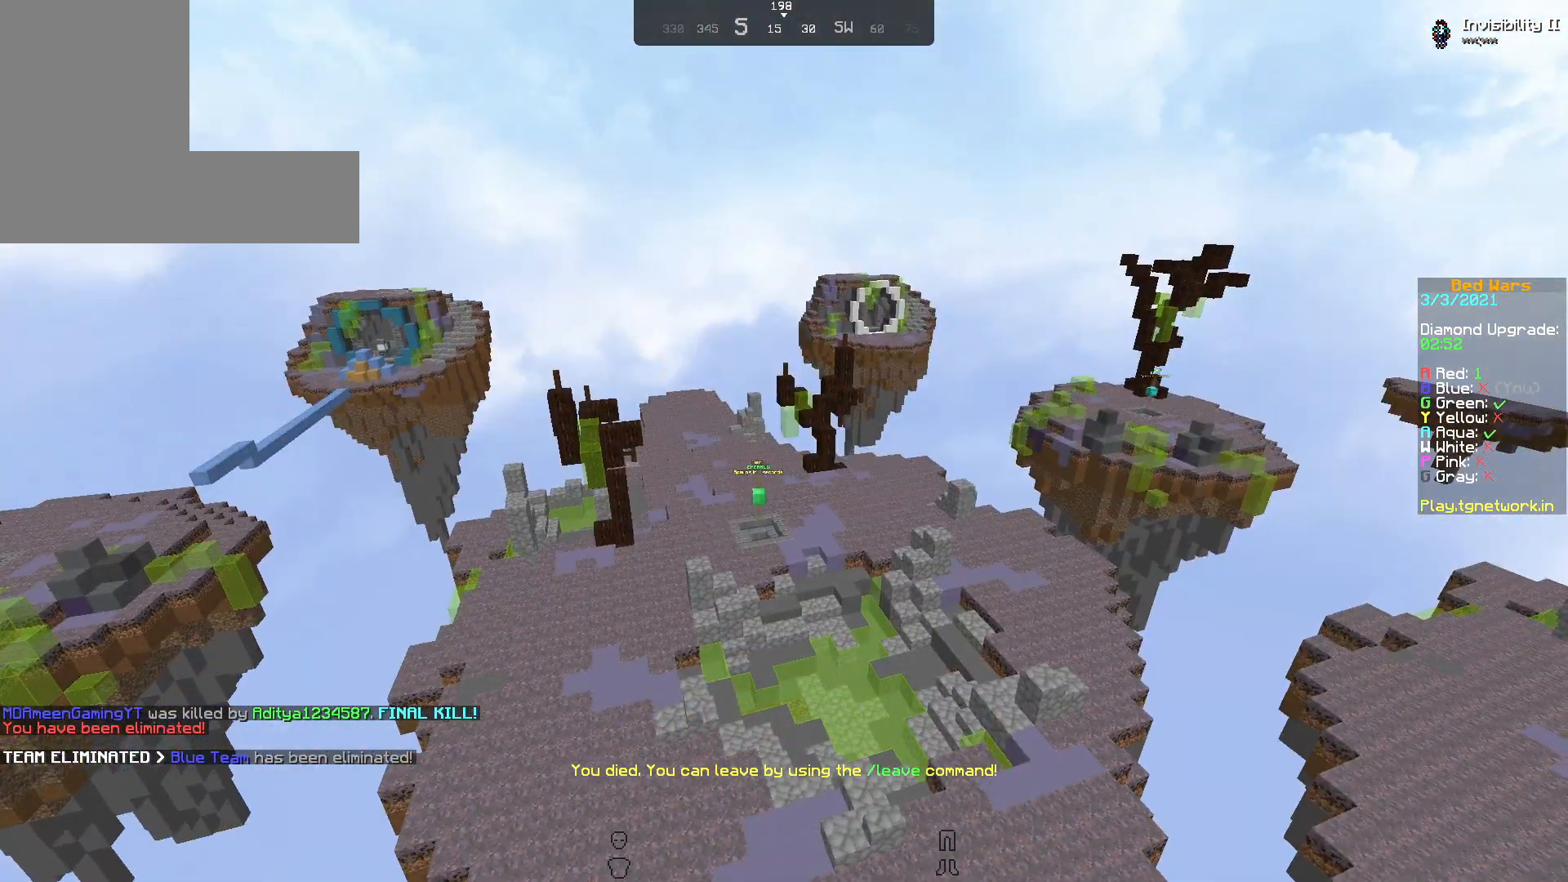
{"keys": [], "mouse": [], "events": []}
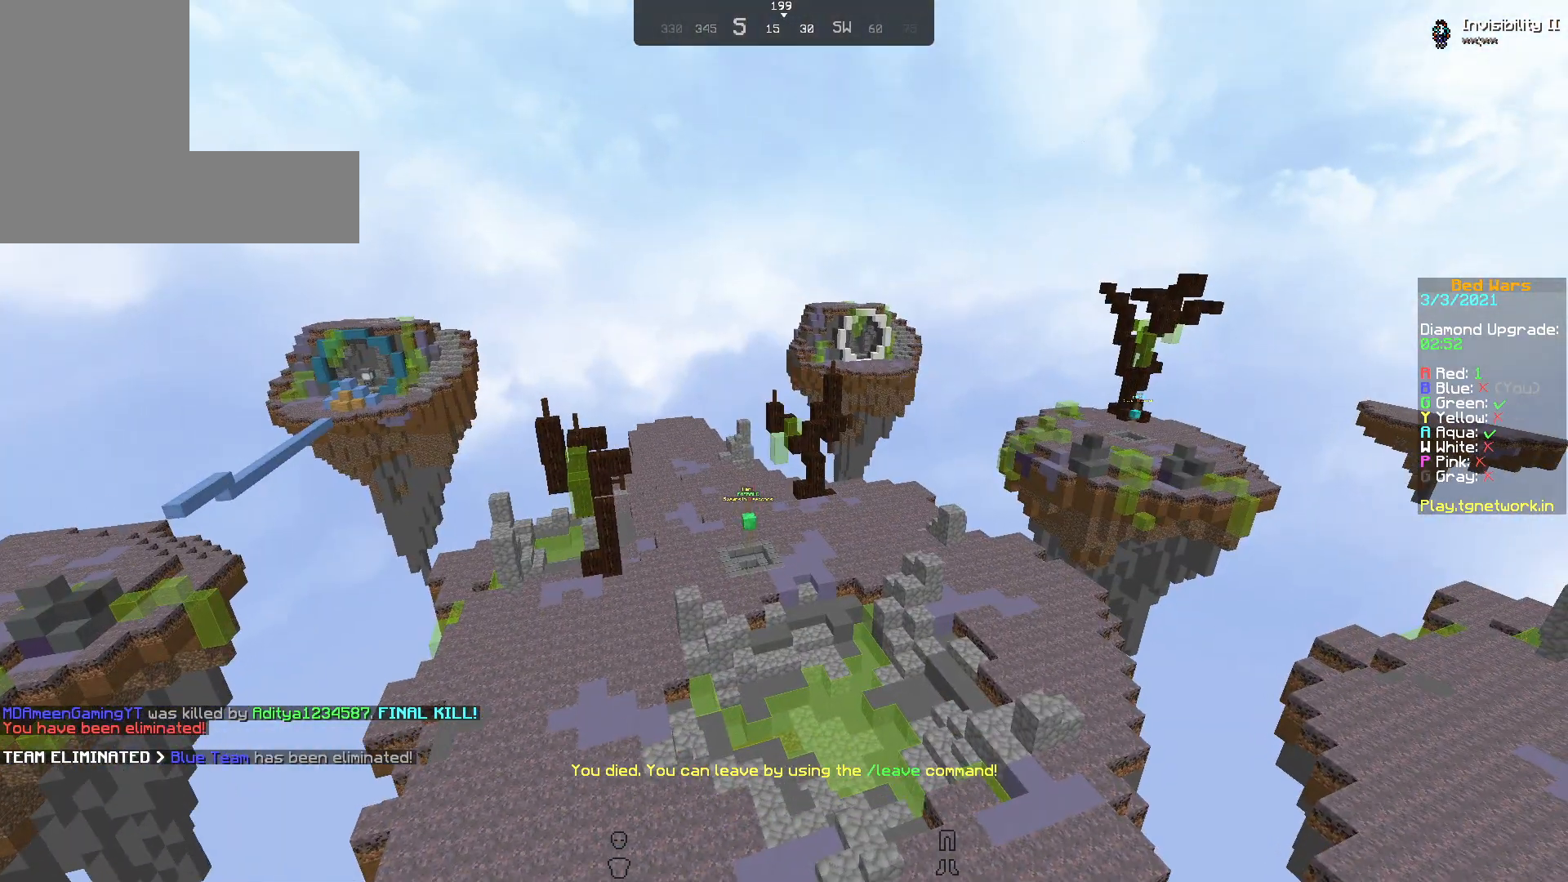
{"keys": [], "mouse": [], "events": []}
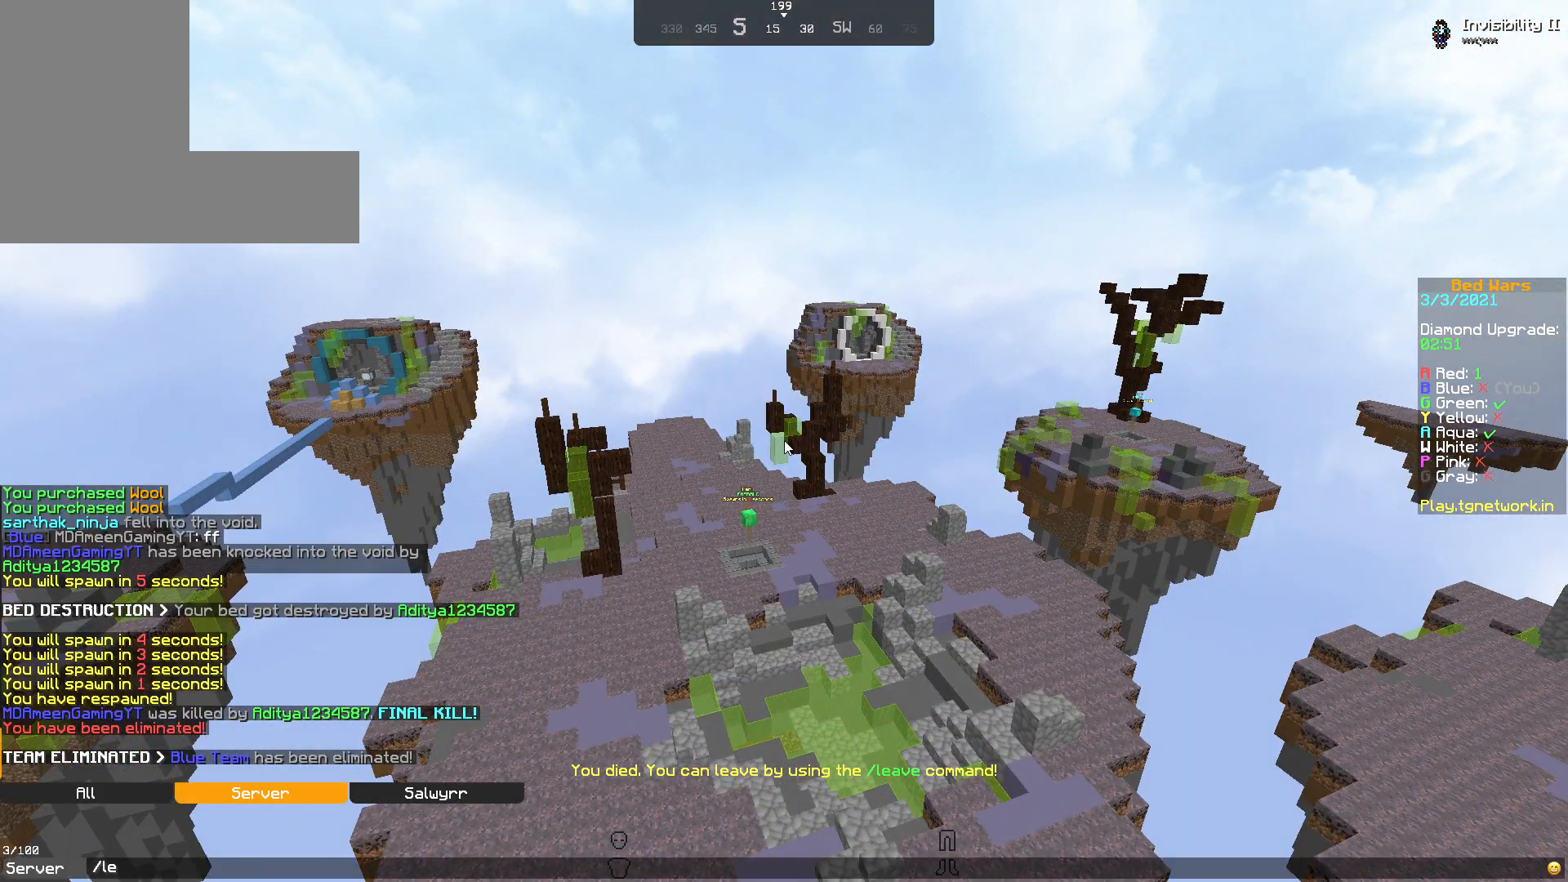
{"keys": [], "mouse": [], "events": []}
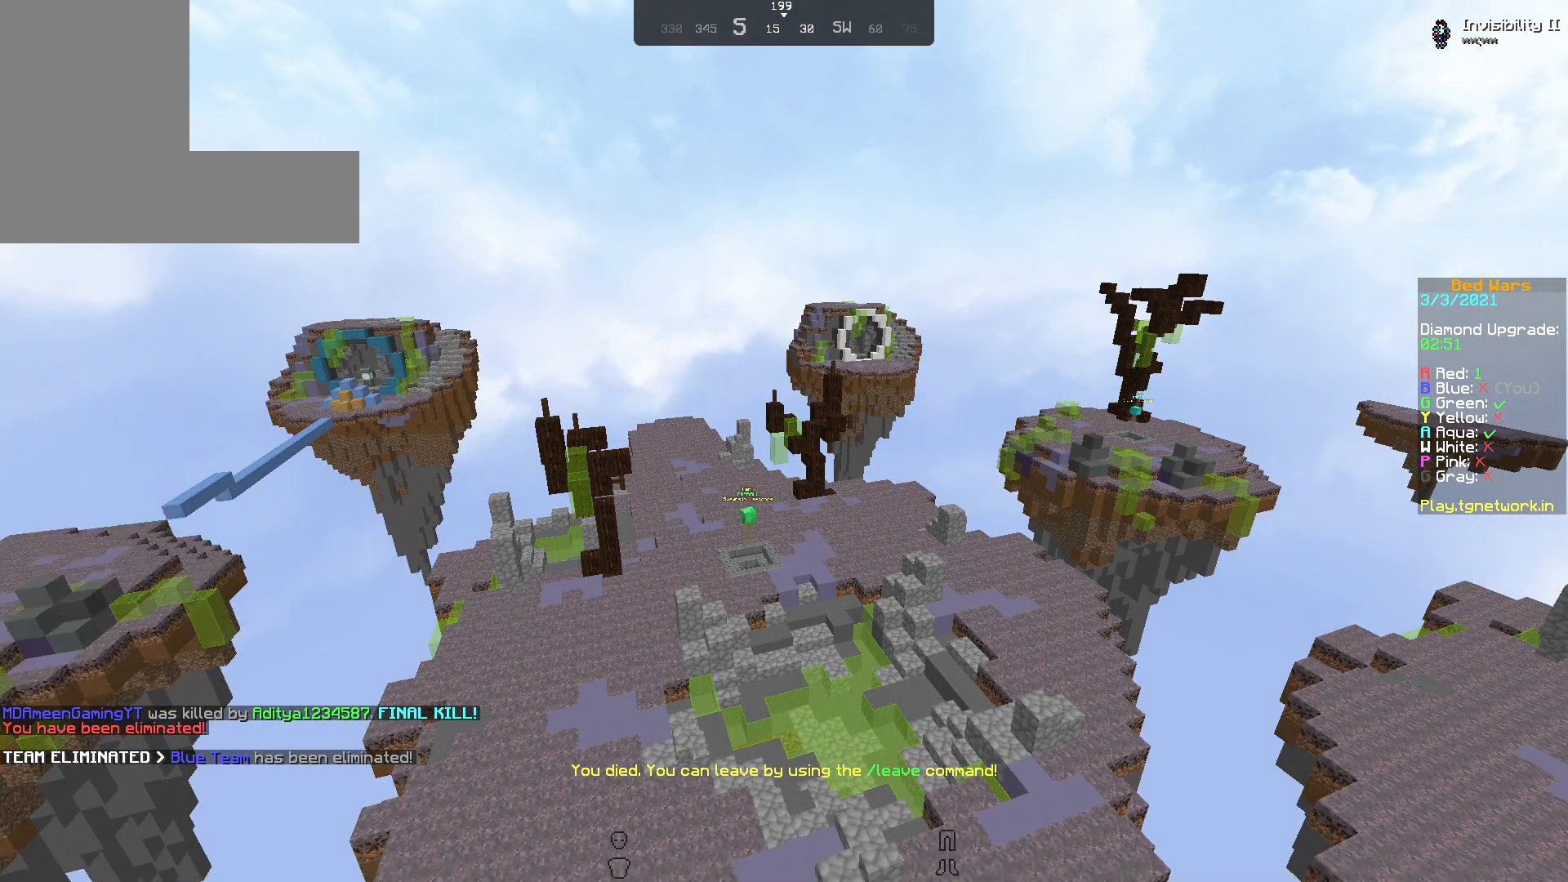
{"keys": [], "mouse": [], "events": []}